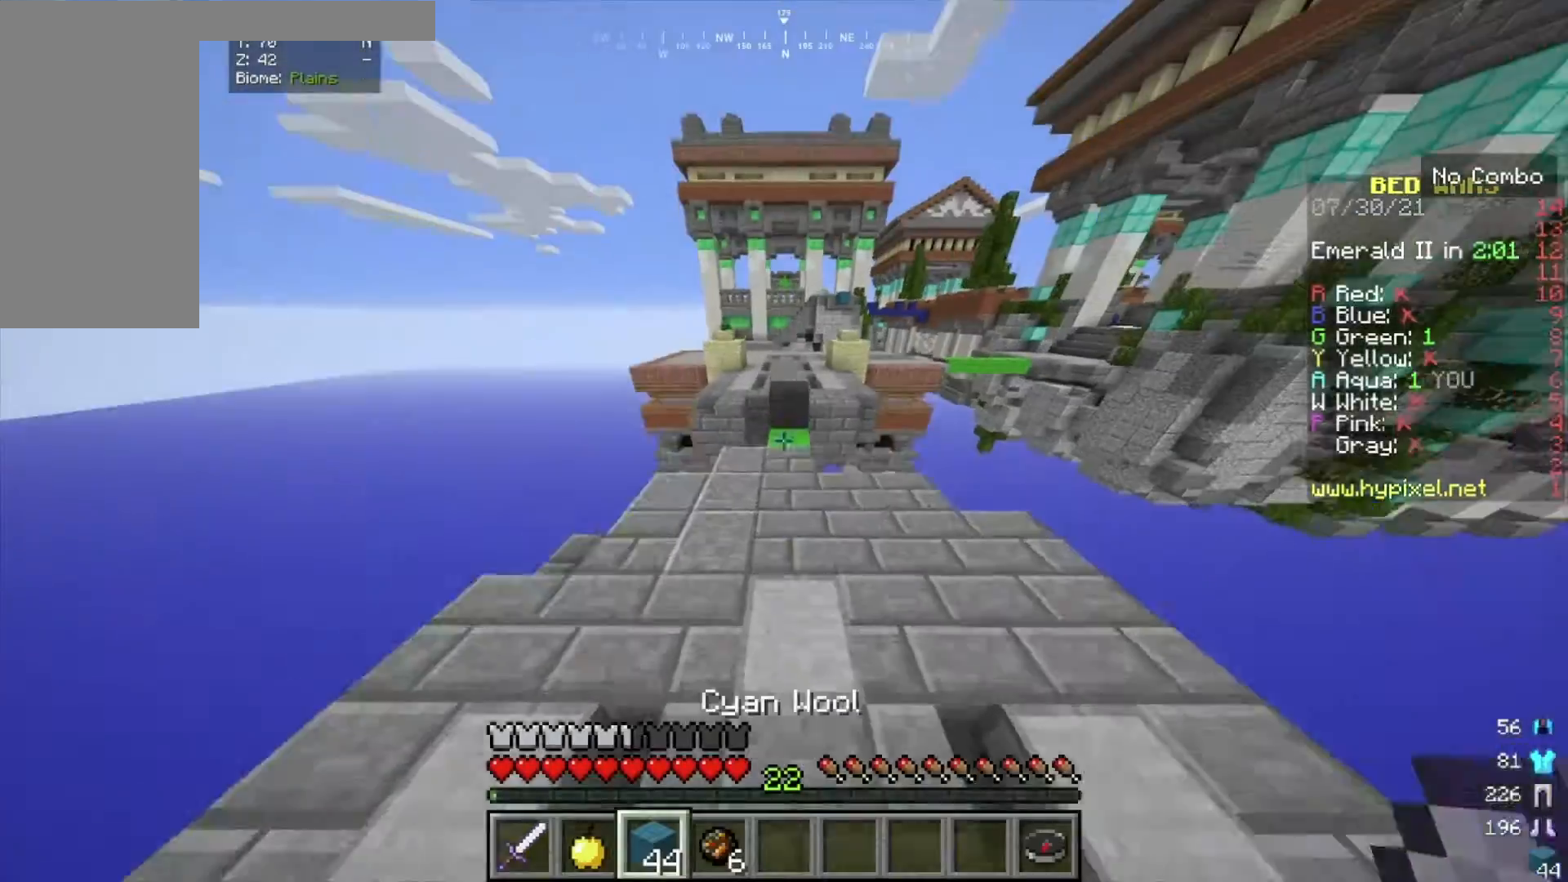
Gameplay with keyboard and mouse; each line is a JSON object with the keys and mouse buttons held at the frame after it. "events" lists presses ("down") and releases ("up") of "a", "d", "s", "w", "mouse_left" and "mouse_right" between this image and that frame as [ms after this image, input, new state], when the widget could be followed in between. "mouse_left", "mouse_right" = the "left", "right" buttons of the "mouse" list. No other keys are recorded. Fast repeated clicks can show as one long hold. Mouse movement is not recorded.
{"keys": ["w"], "mouse": [], "events": []}
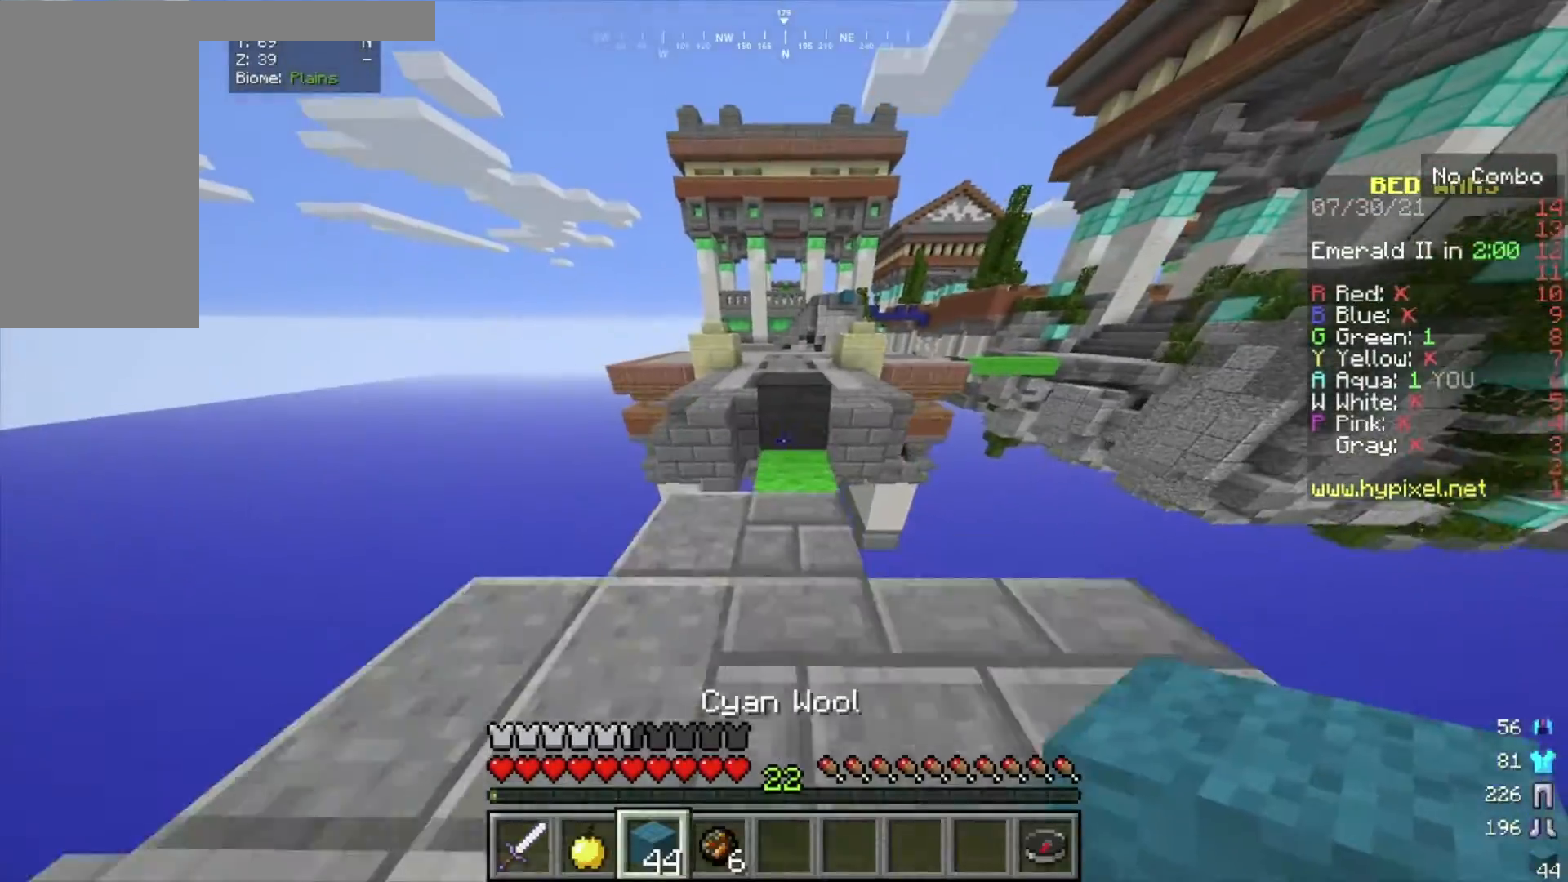
{"keys": ["w"], "mouse": [], "events": []}
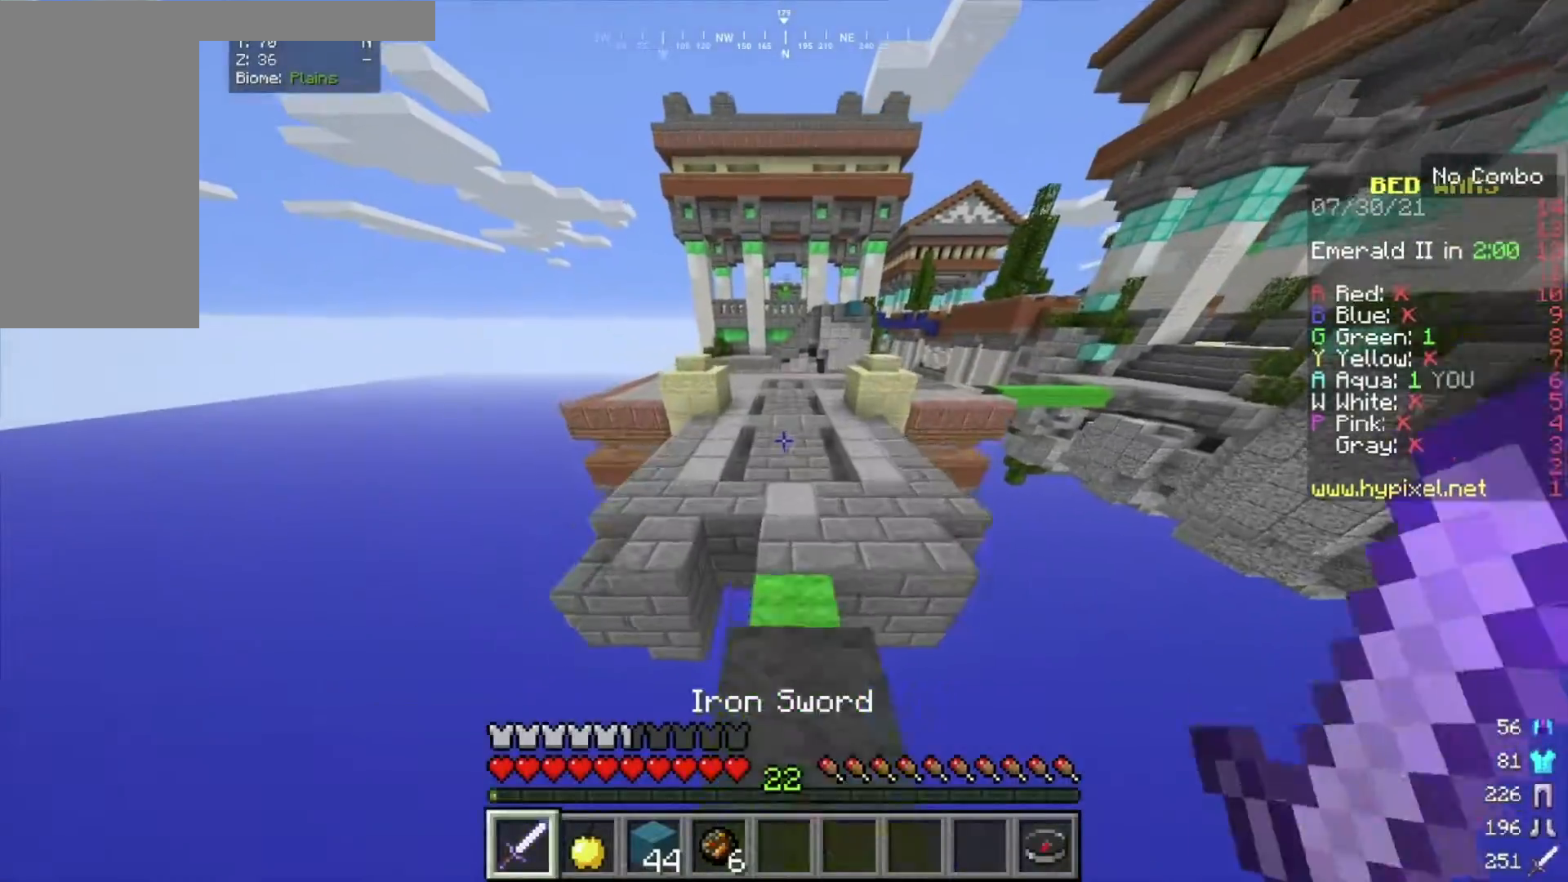
{"keys": ["a", "w"], "mouse": [], "events": [[400, "mouse_left", "down"], [434, "a", "down"], [434, "mouse_left", "up"]]}
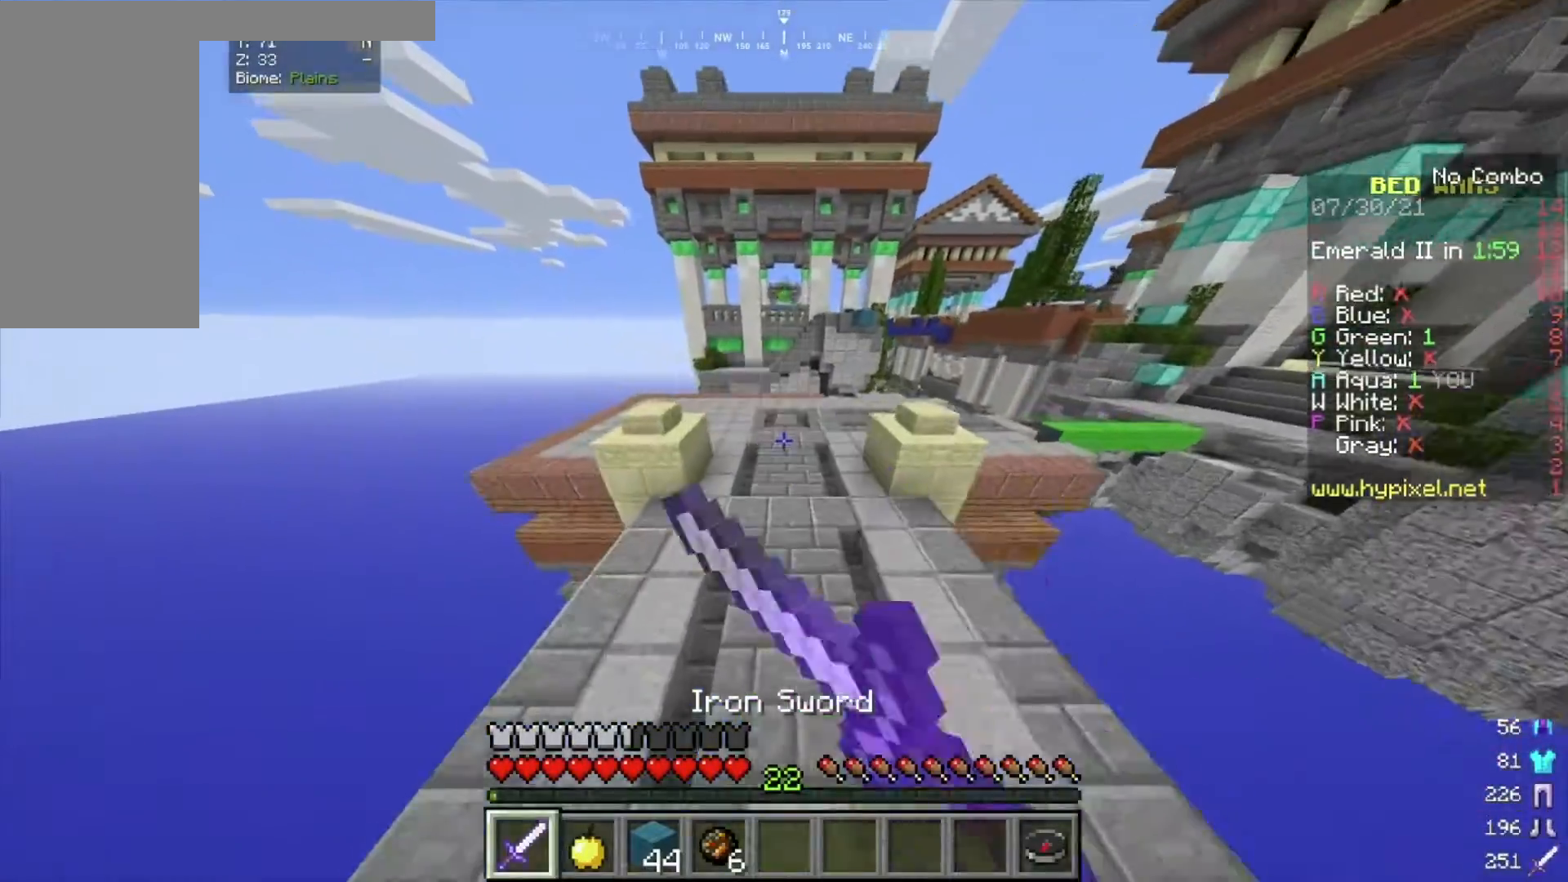
{"keys": ["w"], "mouse": ["left"], "events": [[34, "mouse_left", "down"], [167, "mouse_left", "up"], [301, "mouse_left", "down"], [367, "a", "up"]]}
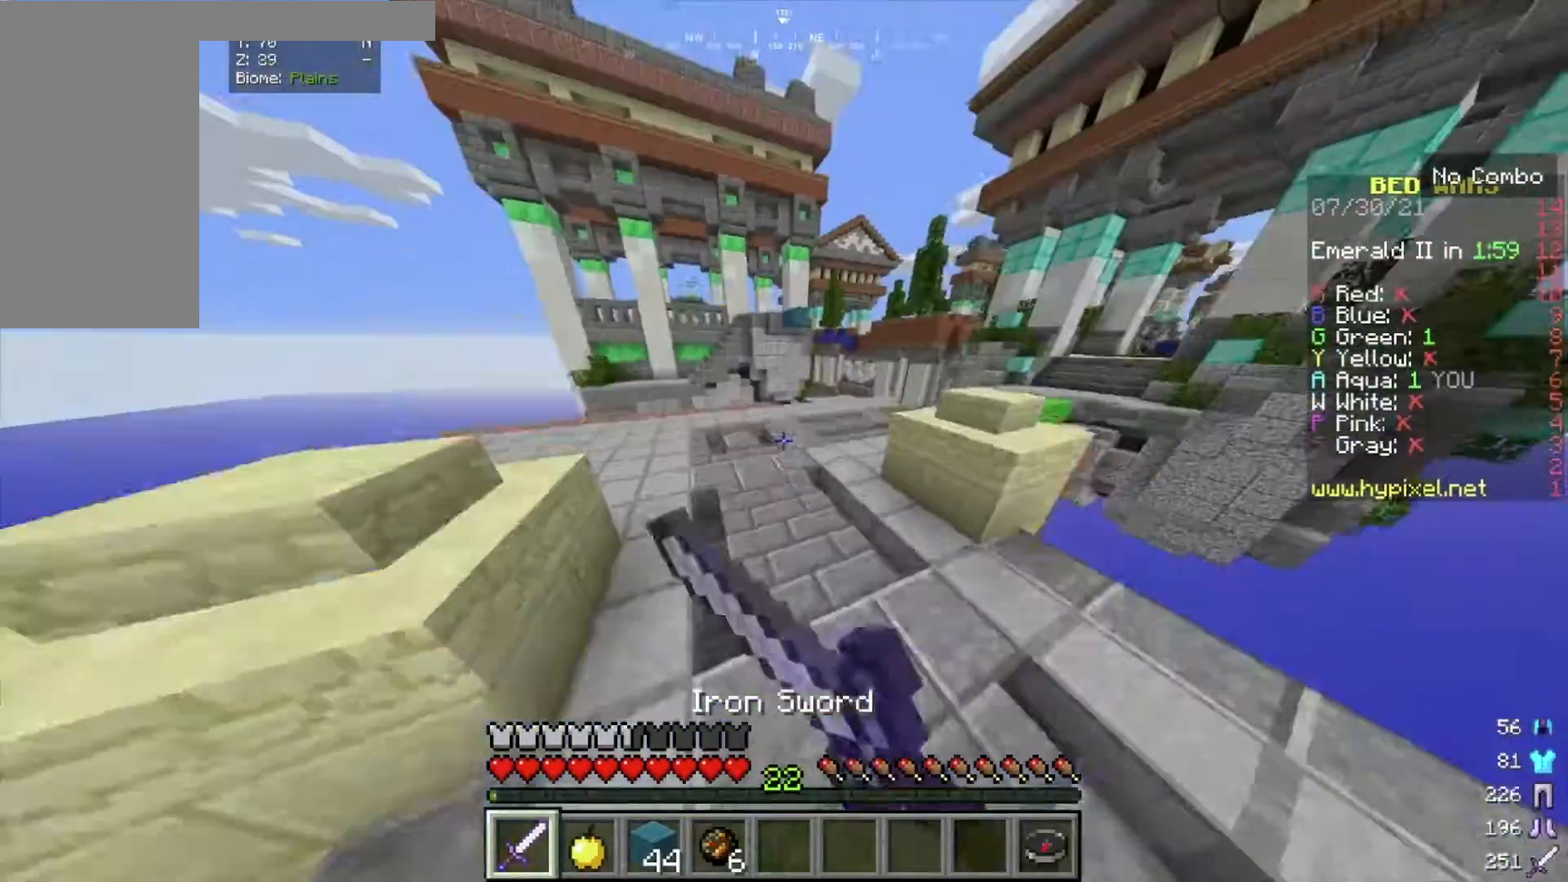
{"keys": ["w"], "mouse": ["left"], "events": []}
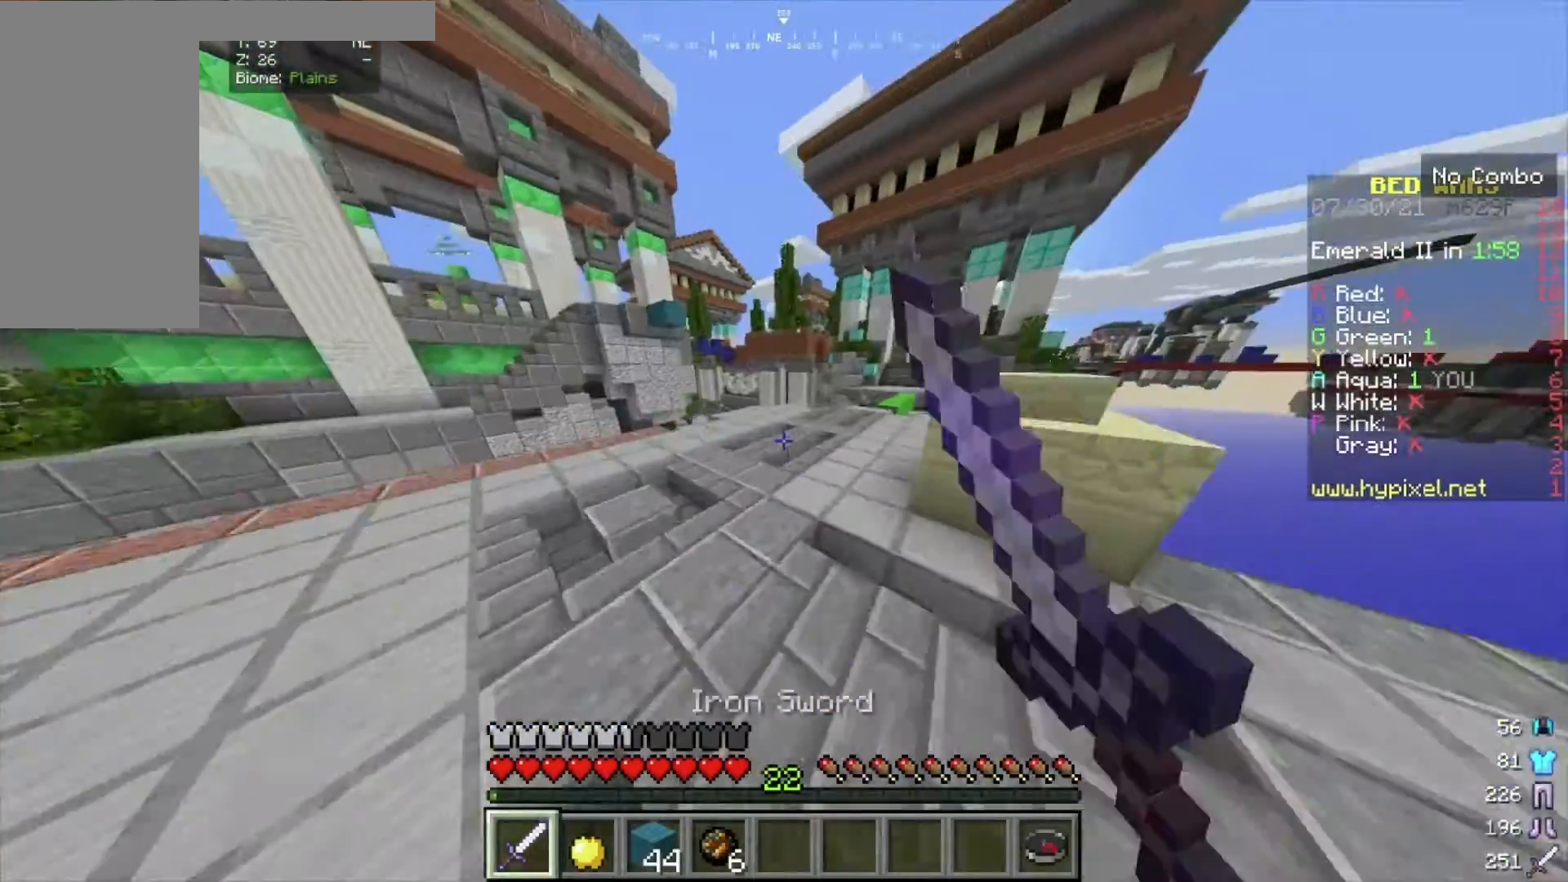
{"keys": ["w"], "mouse": [], "events": [[167, "a", "down"], [200, "mouse_left", "up"], [367, "a", "up"]]}
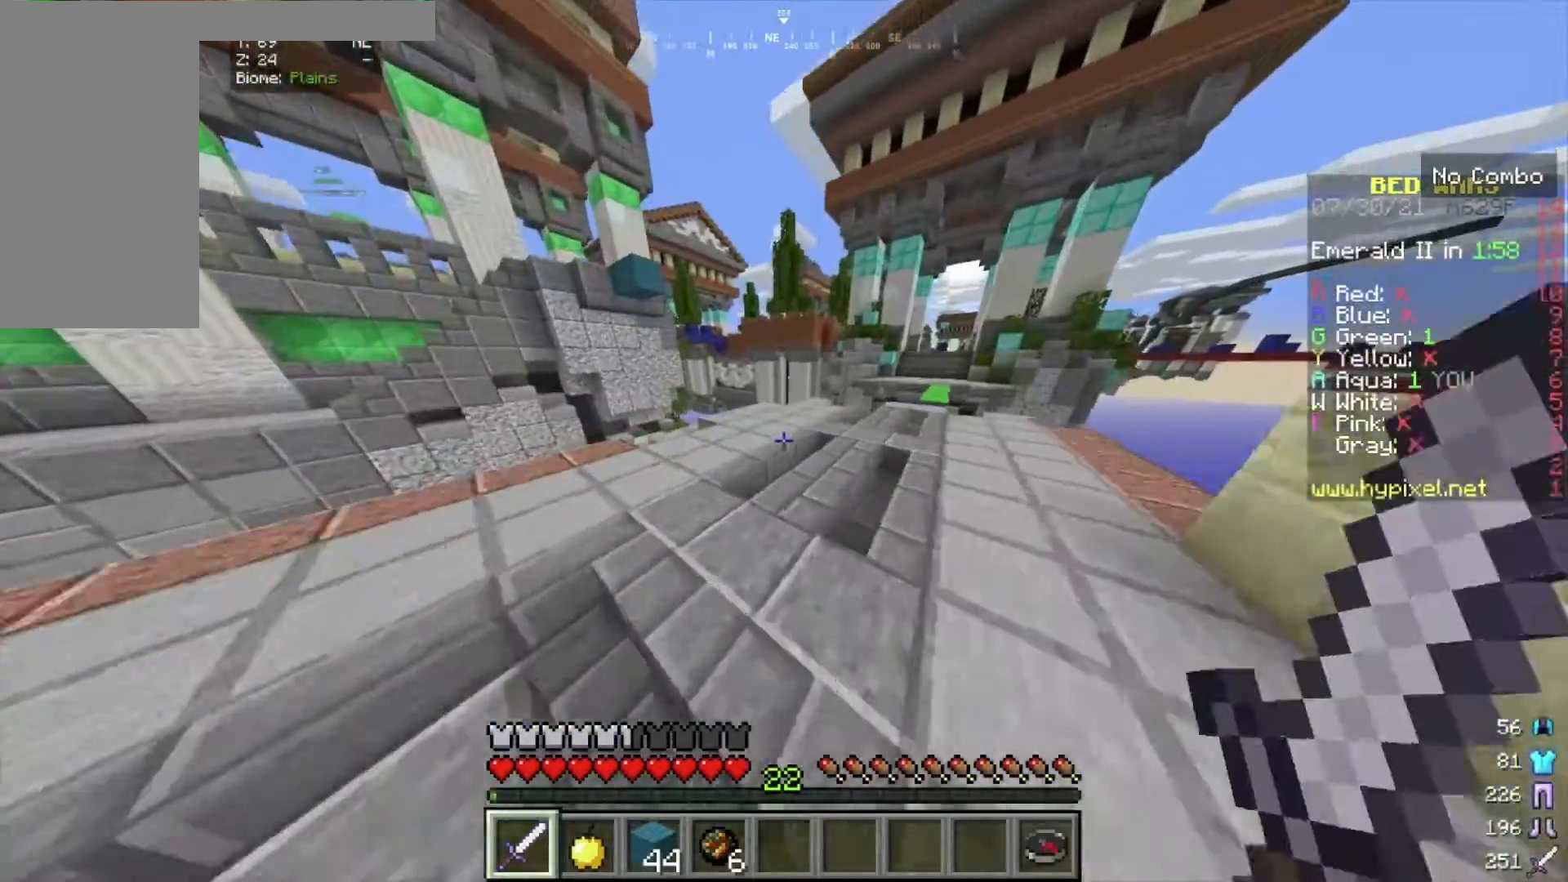
{"keys": ["w"], "mouse": [], "events": []}
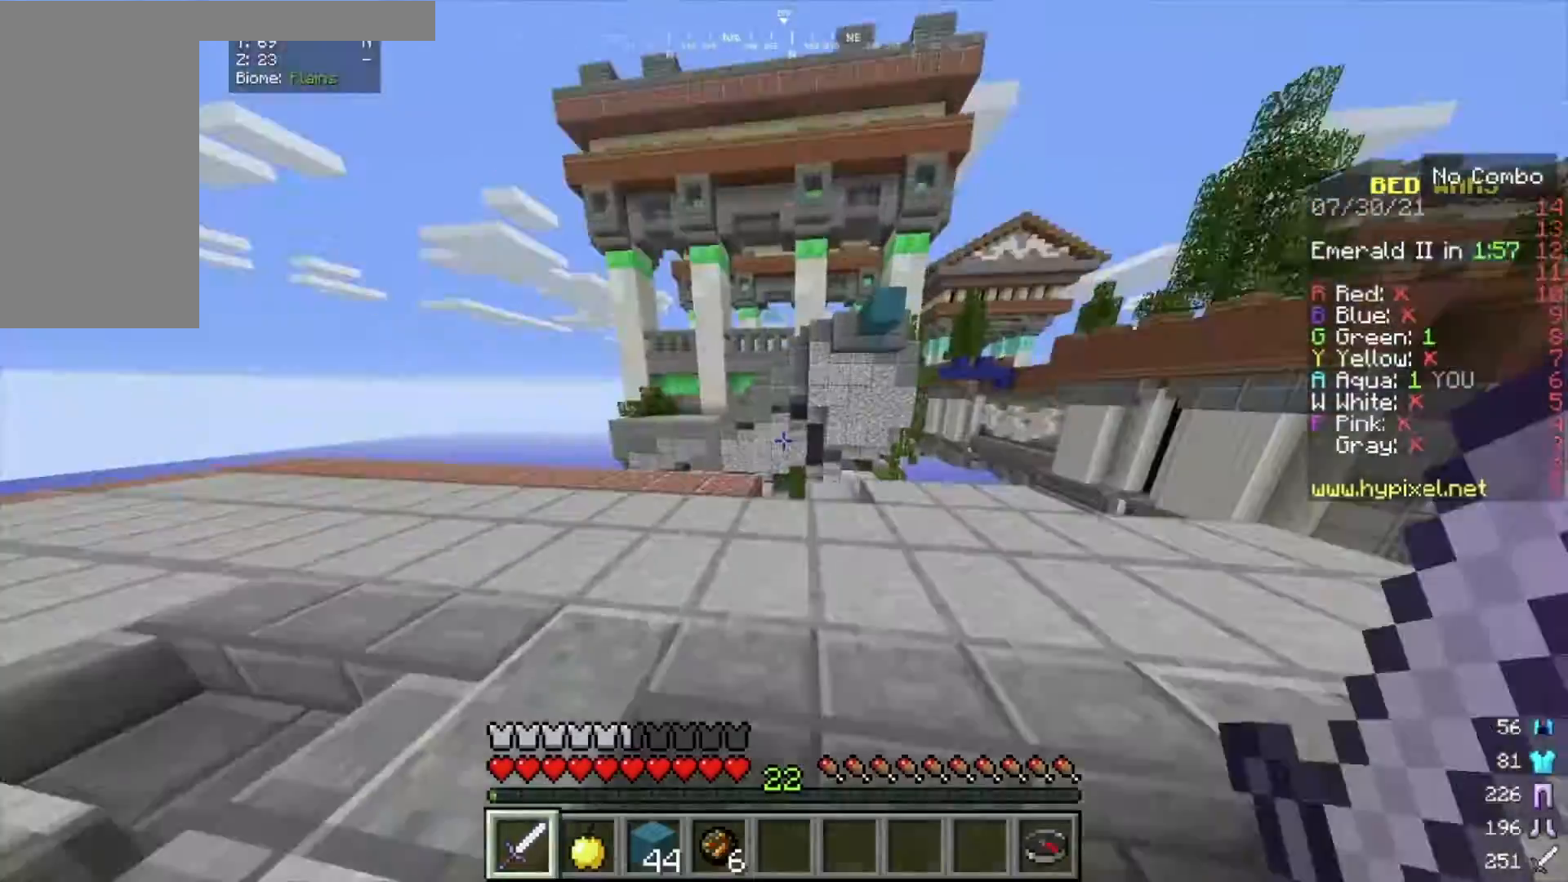
{"keys": ["d"], "mouse": [], "events": [[234, "w", "up"], [334, "d", "down"]]}
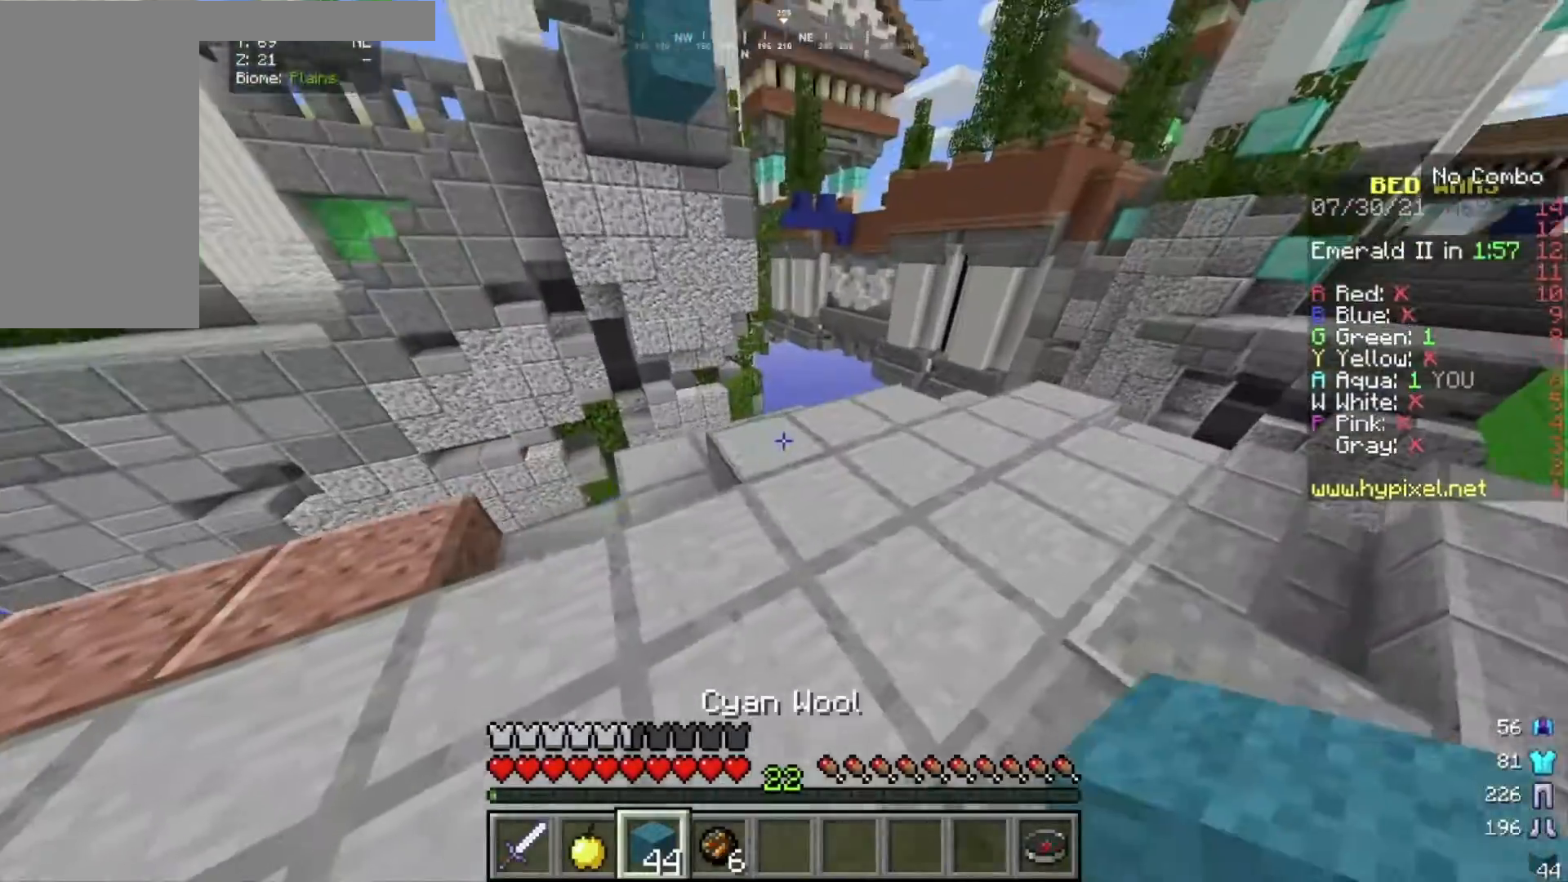
{"keys": ["s"], "mouse": [], "events": [[33, "w", "down"], [200, "w", "up"], [434, "d", "up"], [467, "s", "down"]]}
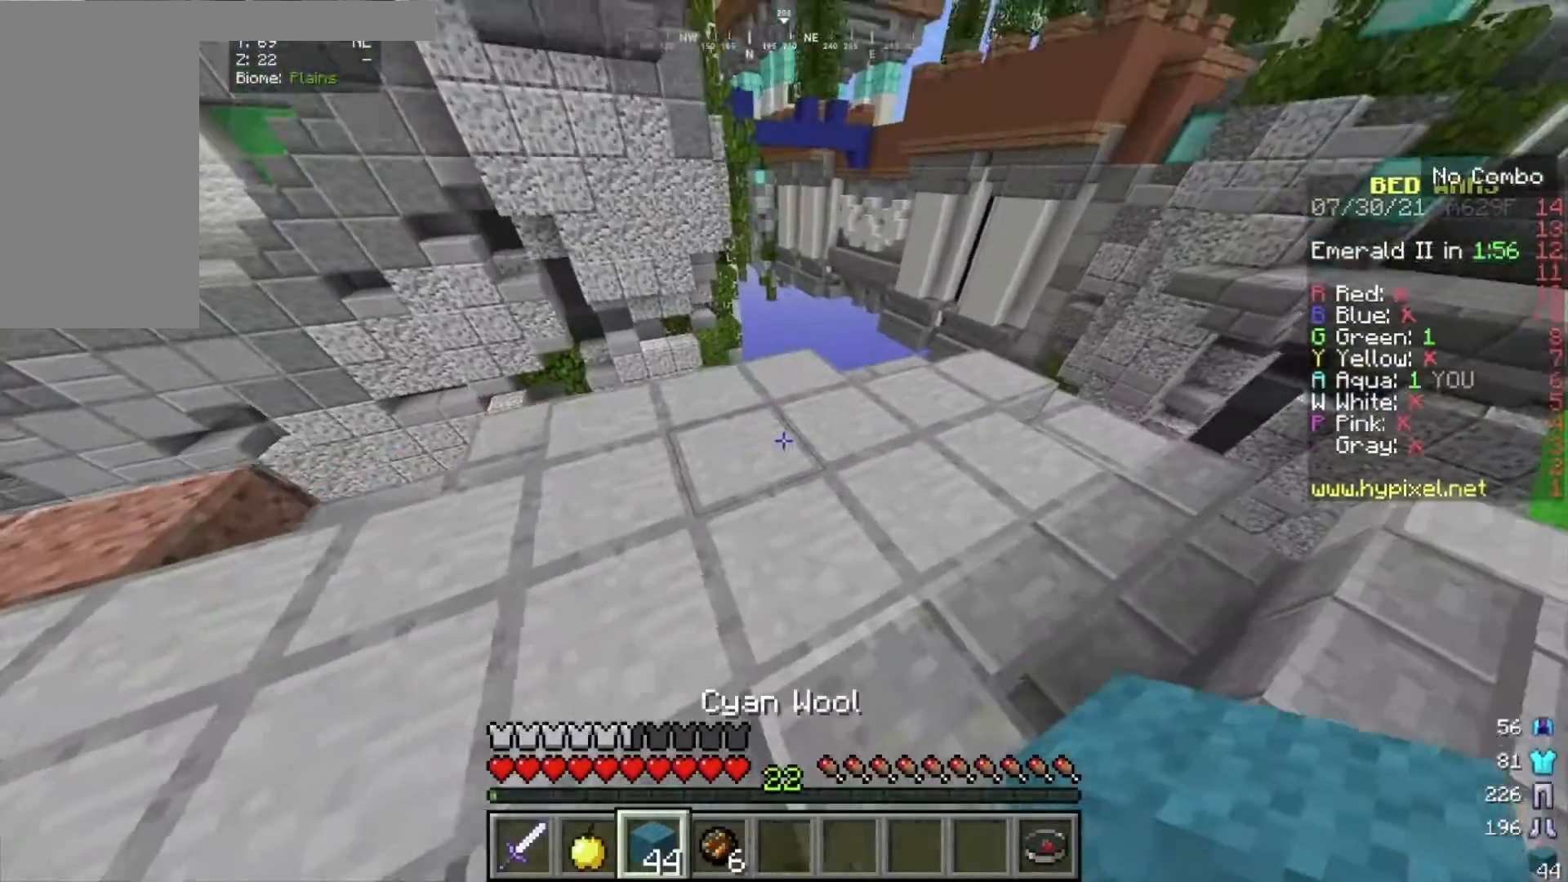
{"keys": ["w"], "mouse": [], "events": [[34, "s", "up"], [167, "s", "down"], [267, "s", "up"], [334, "mouse_right", "down"], [401, "w", "down"], [467, "mouse_right", "up"]]}
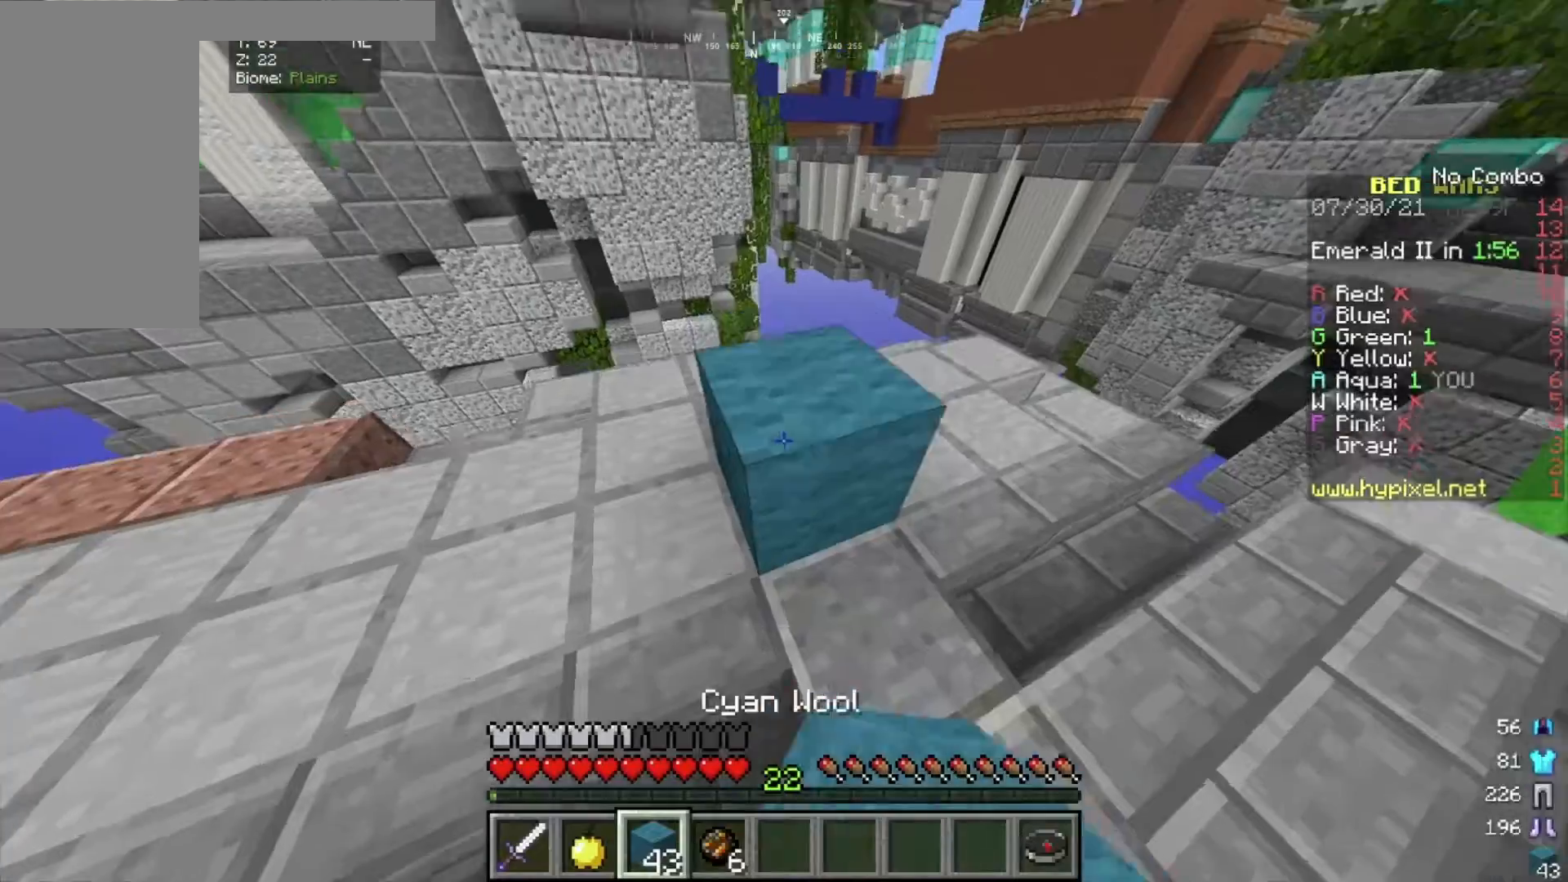
{"keys": [], "mouse": ["right"], "events": [[333, "w", "up"], [434, "mouse_right", "down"]]}
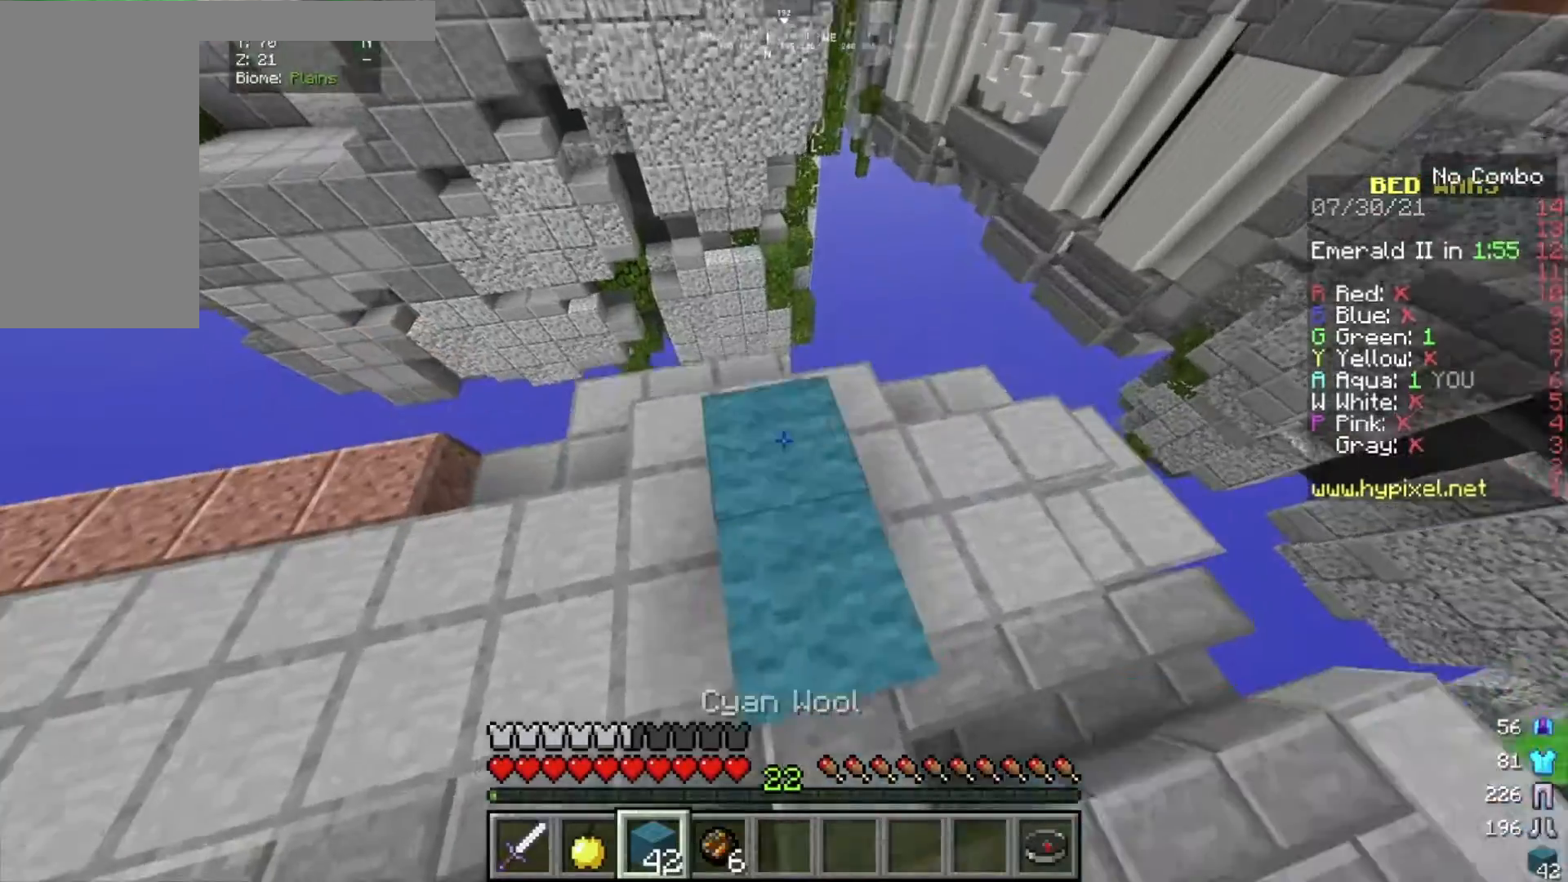
{"keys": ["a", "s"], "mouse": [], "events": [[67, "w", "down"], [167, "a", "down"], [201, "mouse_right", "up"], [401, "s", "down"], [401, "w", "up"]]}
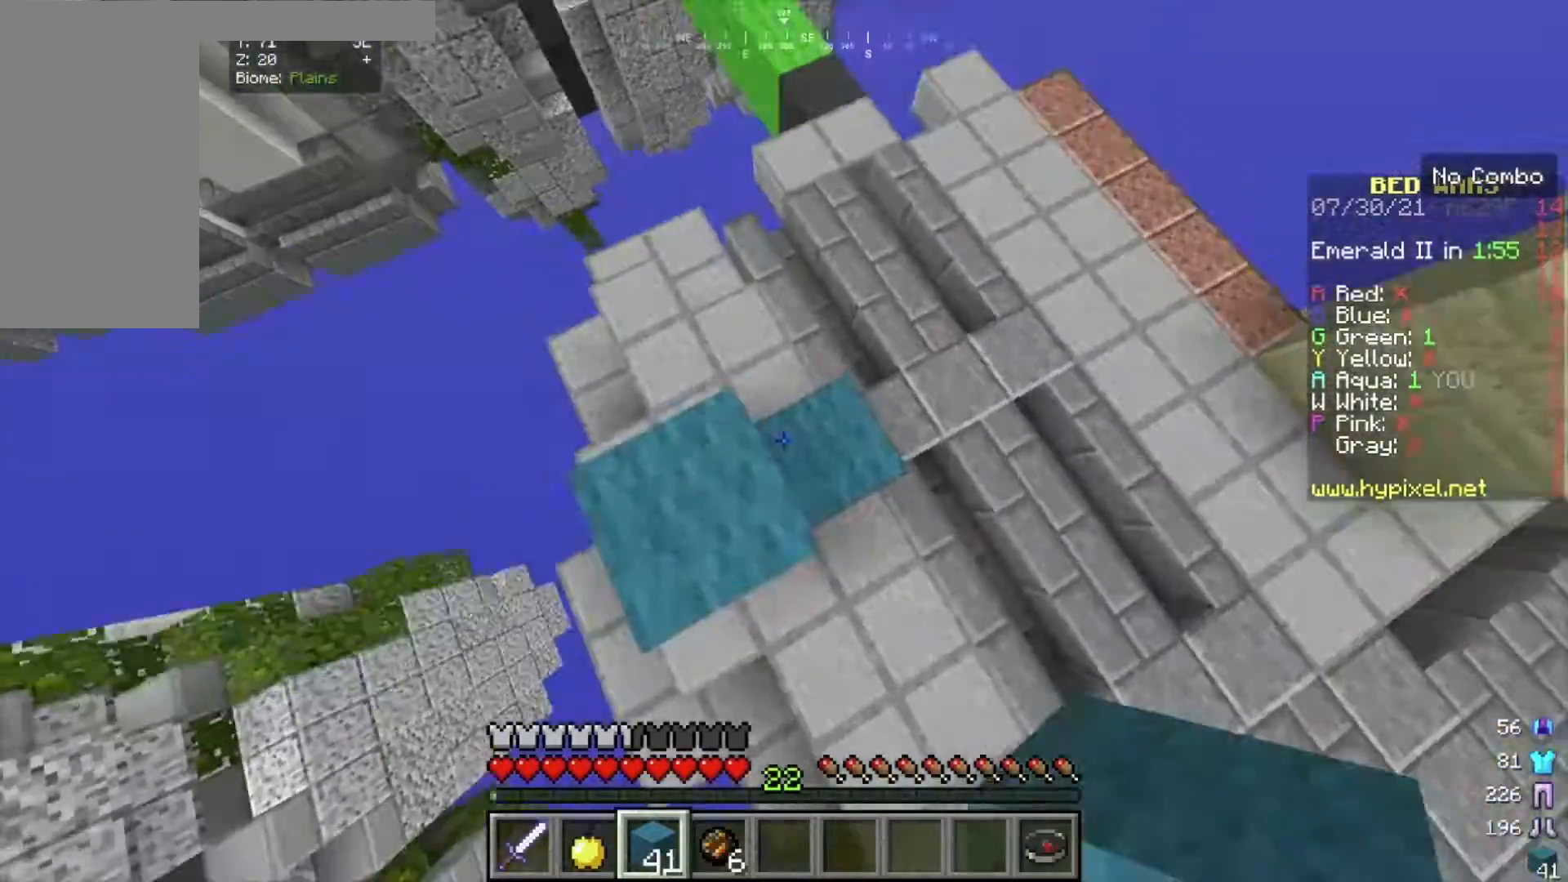
{"keys": ["a", "s"], "mouse": [], "events": []}
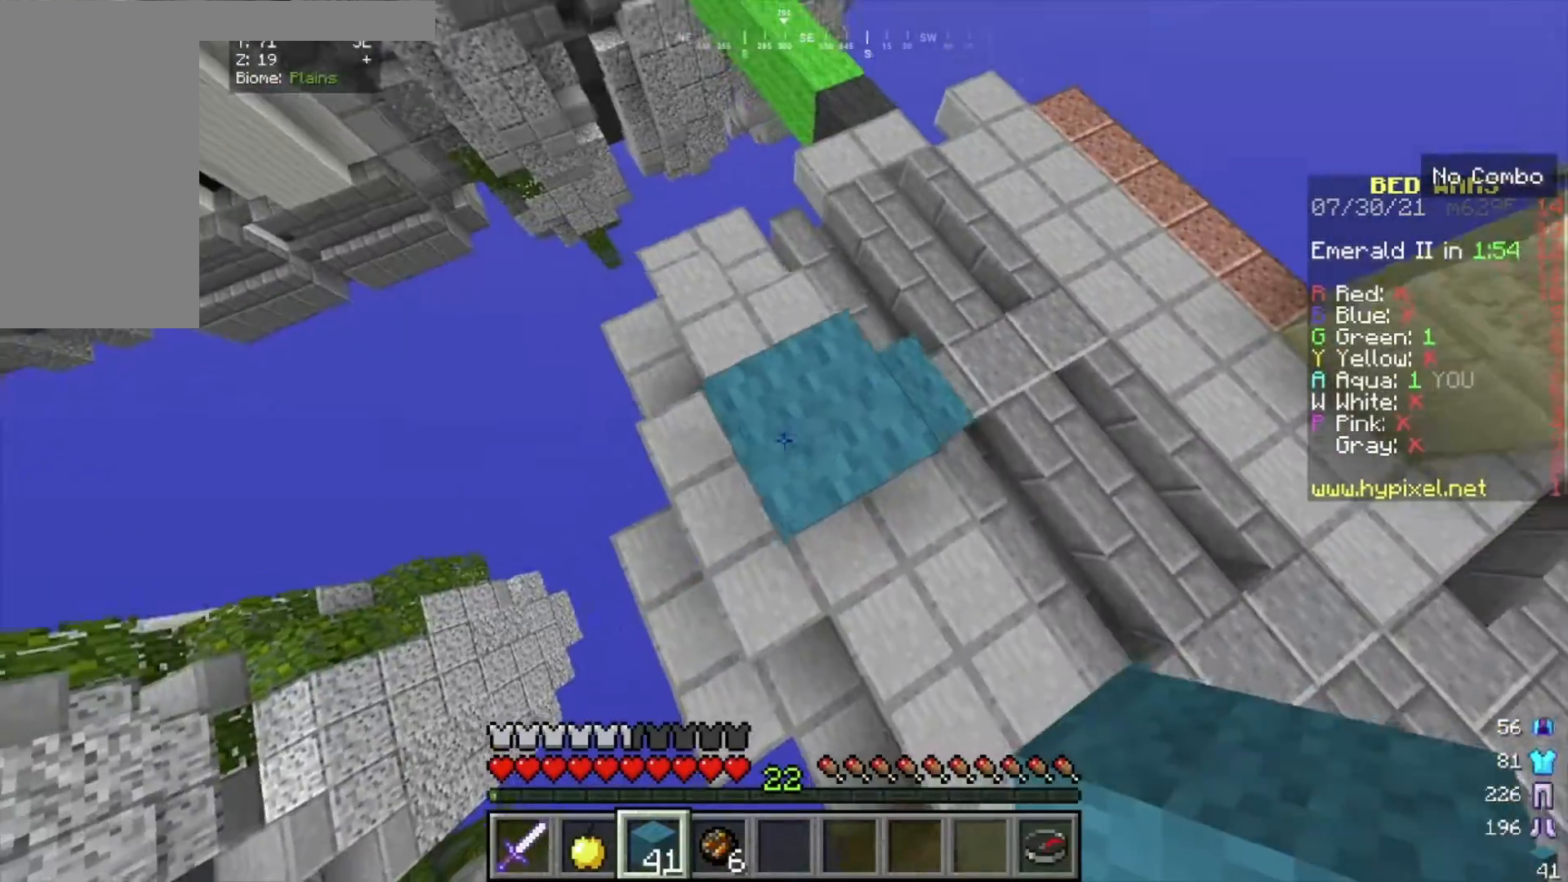
{"keys": ["a", "s"], "mouse": ["right"], "events": [[100, "s", "up"], [234, "mouse_right", "down"], [334, "a", "up"], [401, "a", "down"], [501, "s", "down"]]}
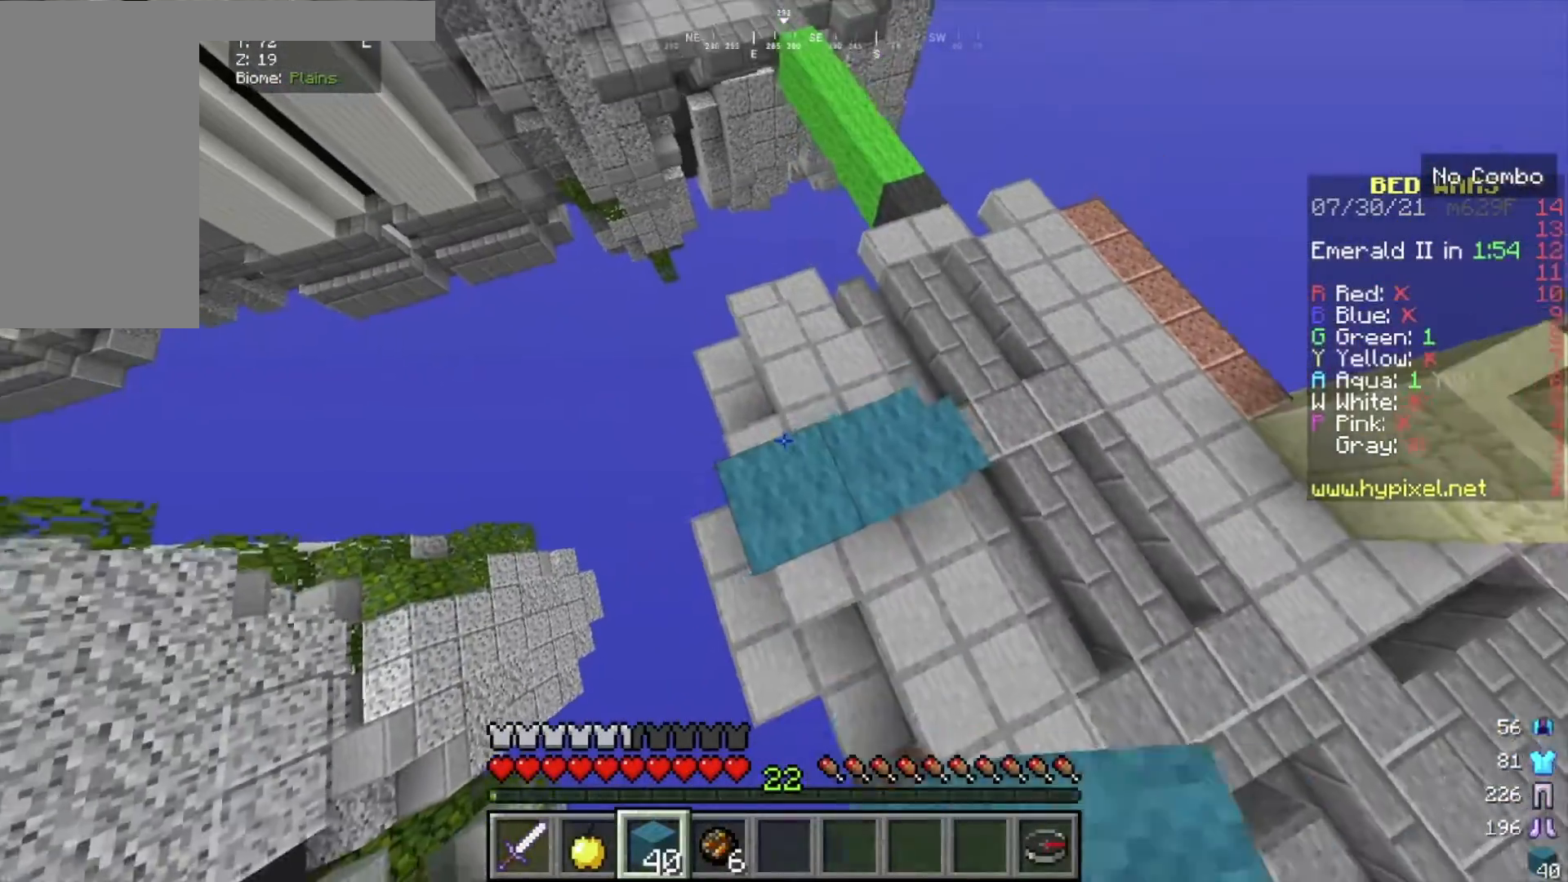
{"keys": ["a"], "mouse": ["right"], "events": [[167, "mouse_right", "up"], [434, "s", "up"], [467, "mouse_right", "down"]]}
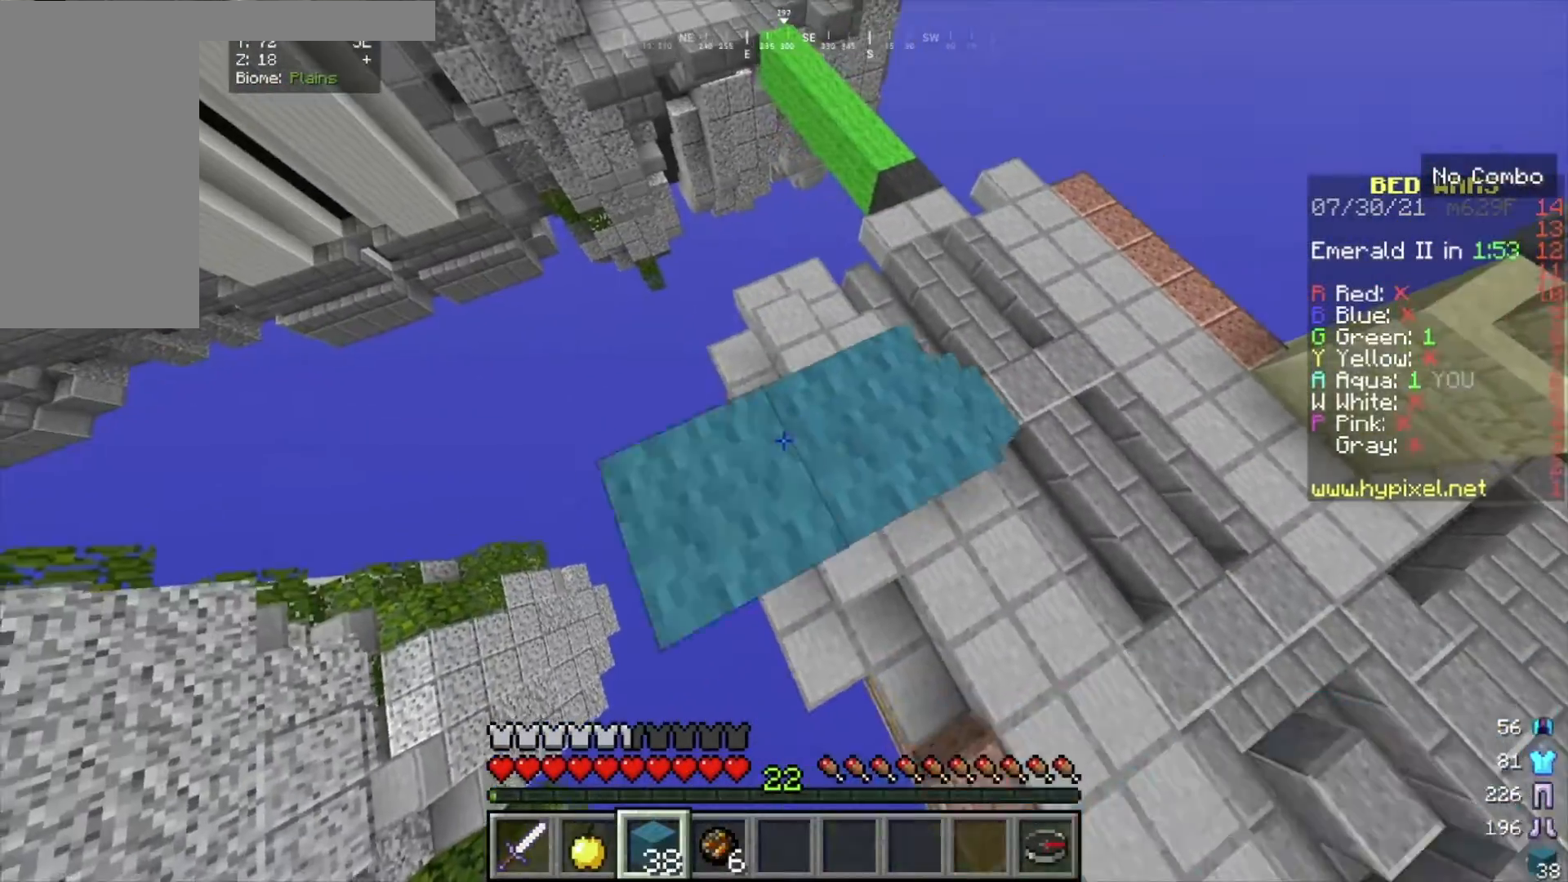
{"keys": ["a", "s"], "mouse": [], "events": [[100, "mouse_right", "up"], [167, "a", "up"], [167, "mouse_right", "down"], [267, "s", "down"], [334, "a", "down"], [434, "mouse_right", "up"]]}
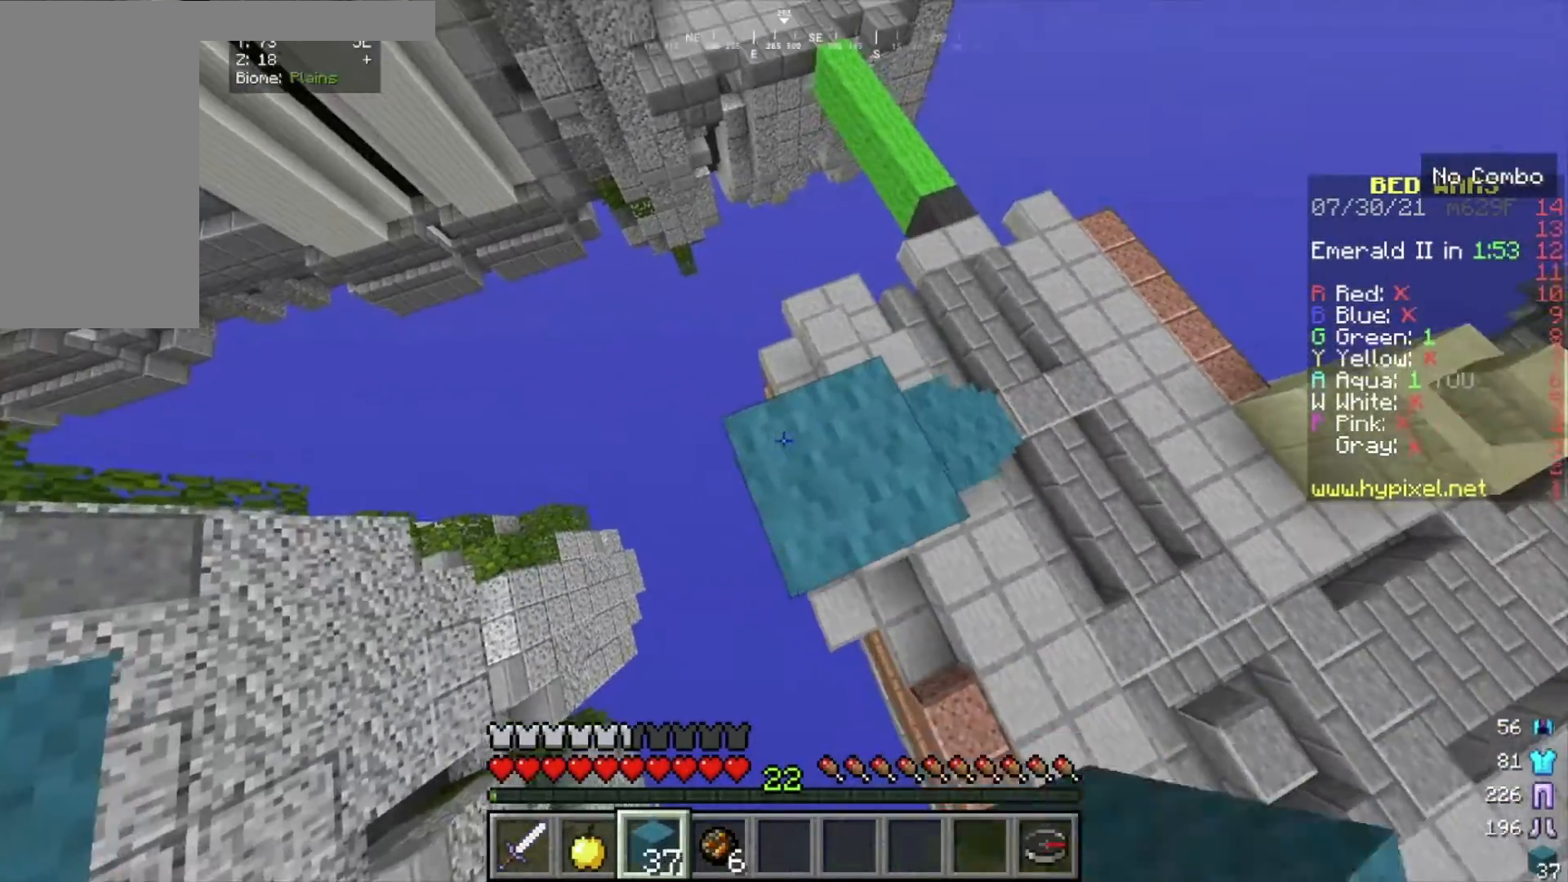
{"keys": ["a"], "mouse": ["right"], "events": [[167, "a", "up"], [167, "s", "up"], [300, "mouse_right", "down"], [400, "a", "down"], [434, "mouse_right", "up"], [500, "mouse_right", "down"]]}
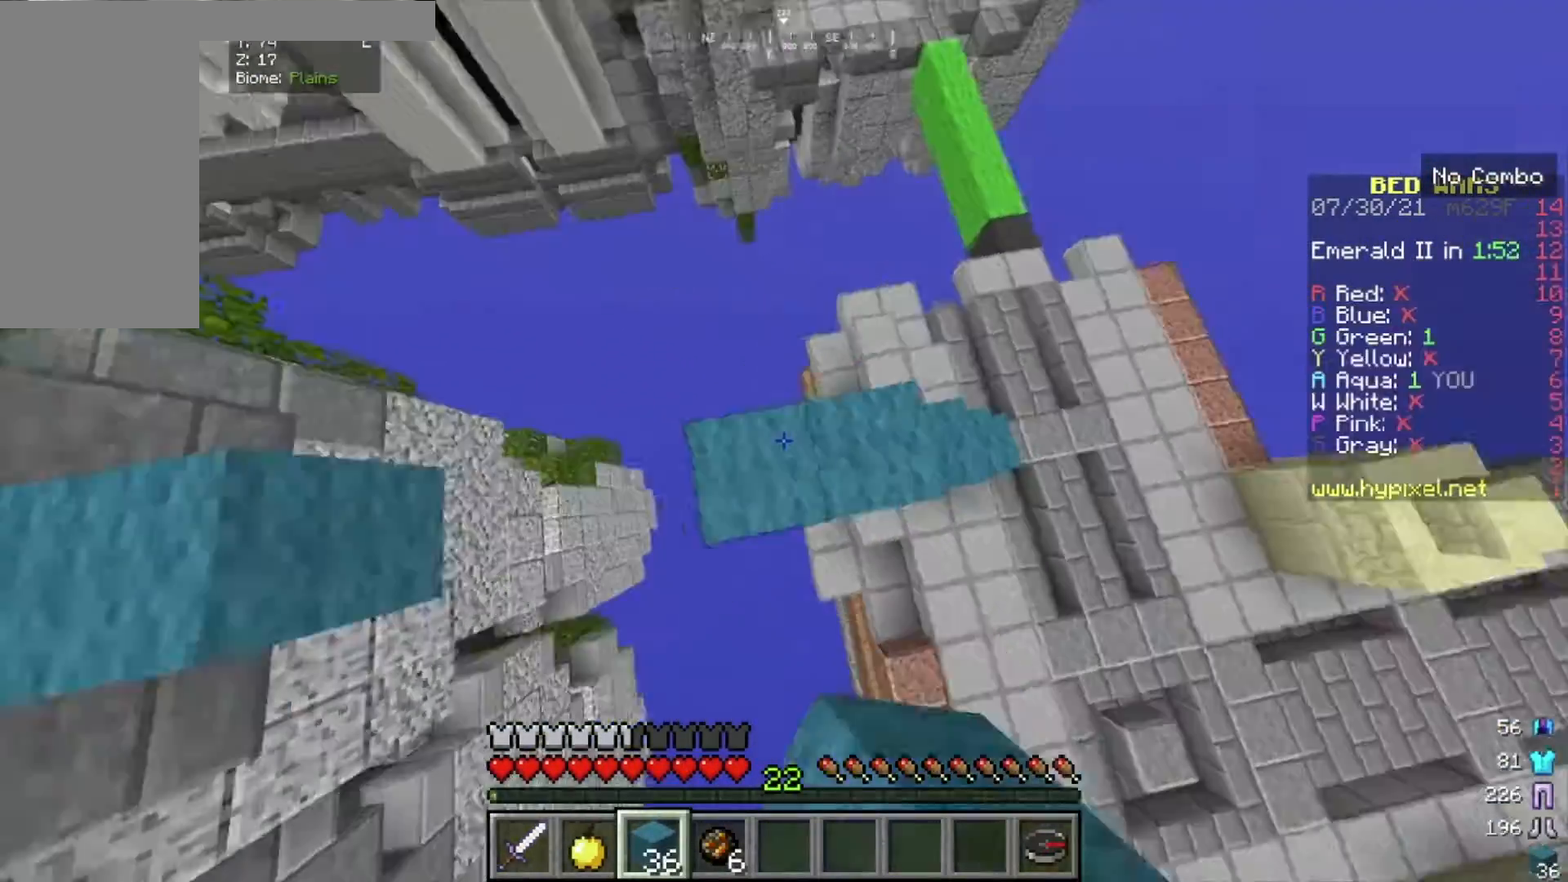
{"keys": [], "mouse": [], "events": [[34, "a", "up"], [100, "d", "down"], [134, "mouse_right", "up"], [201, "d", "up"]]}
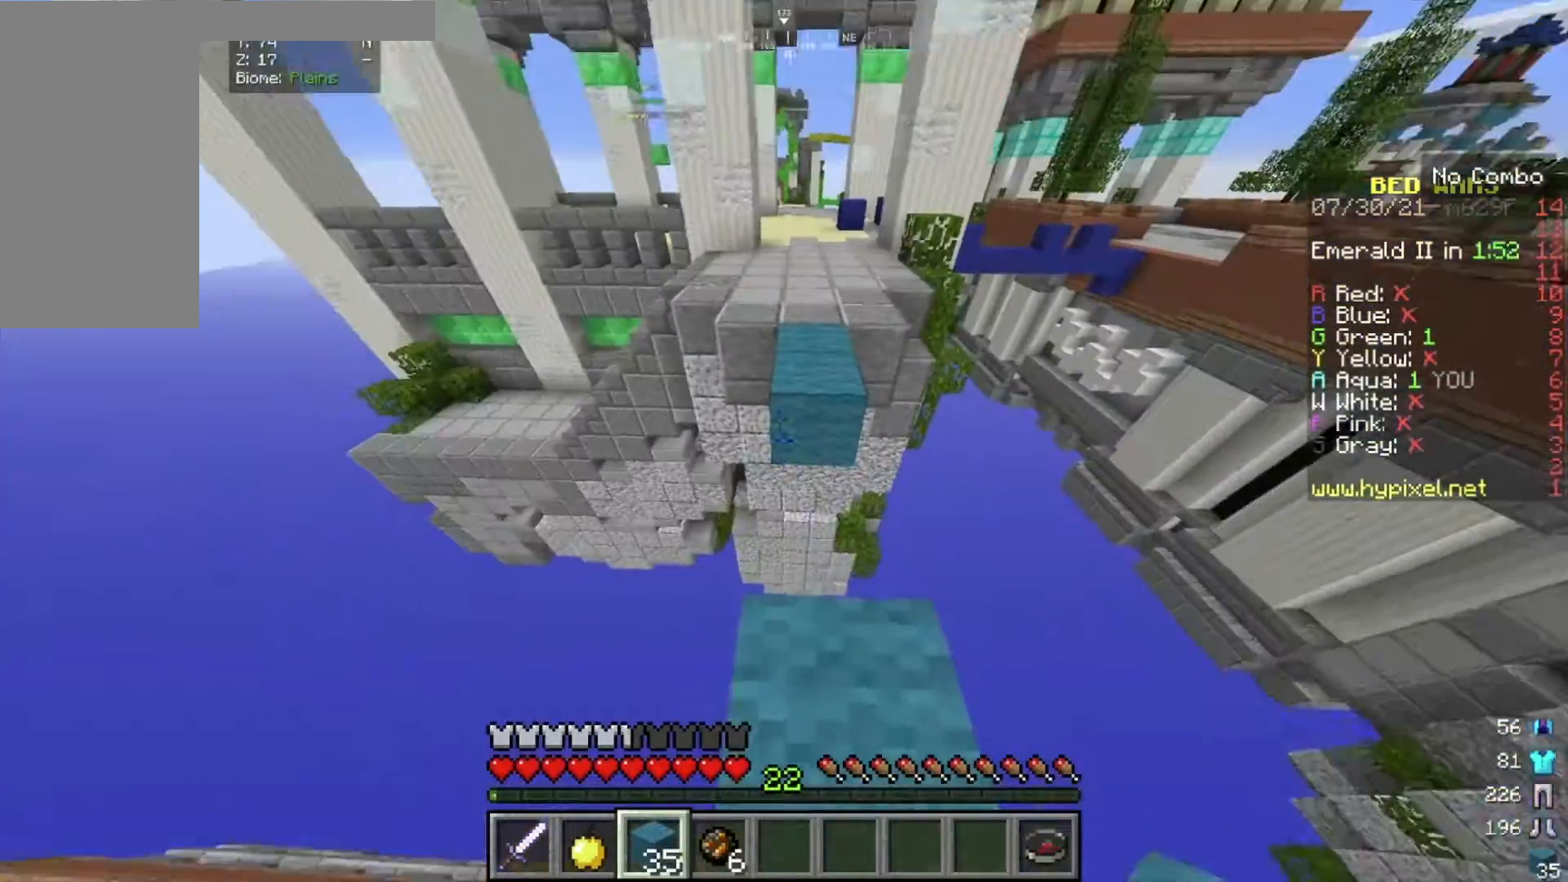
{"keys": [], "mouse": [], "events": [[167, "mouse_right", "down"], [434, "mouse_right", "up"]]}
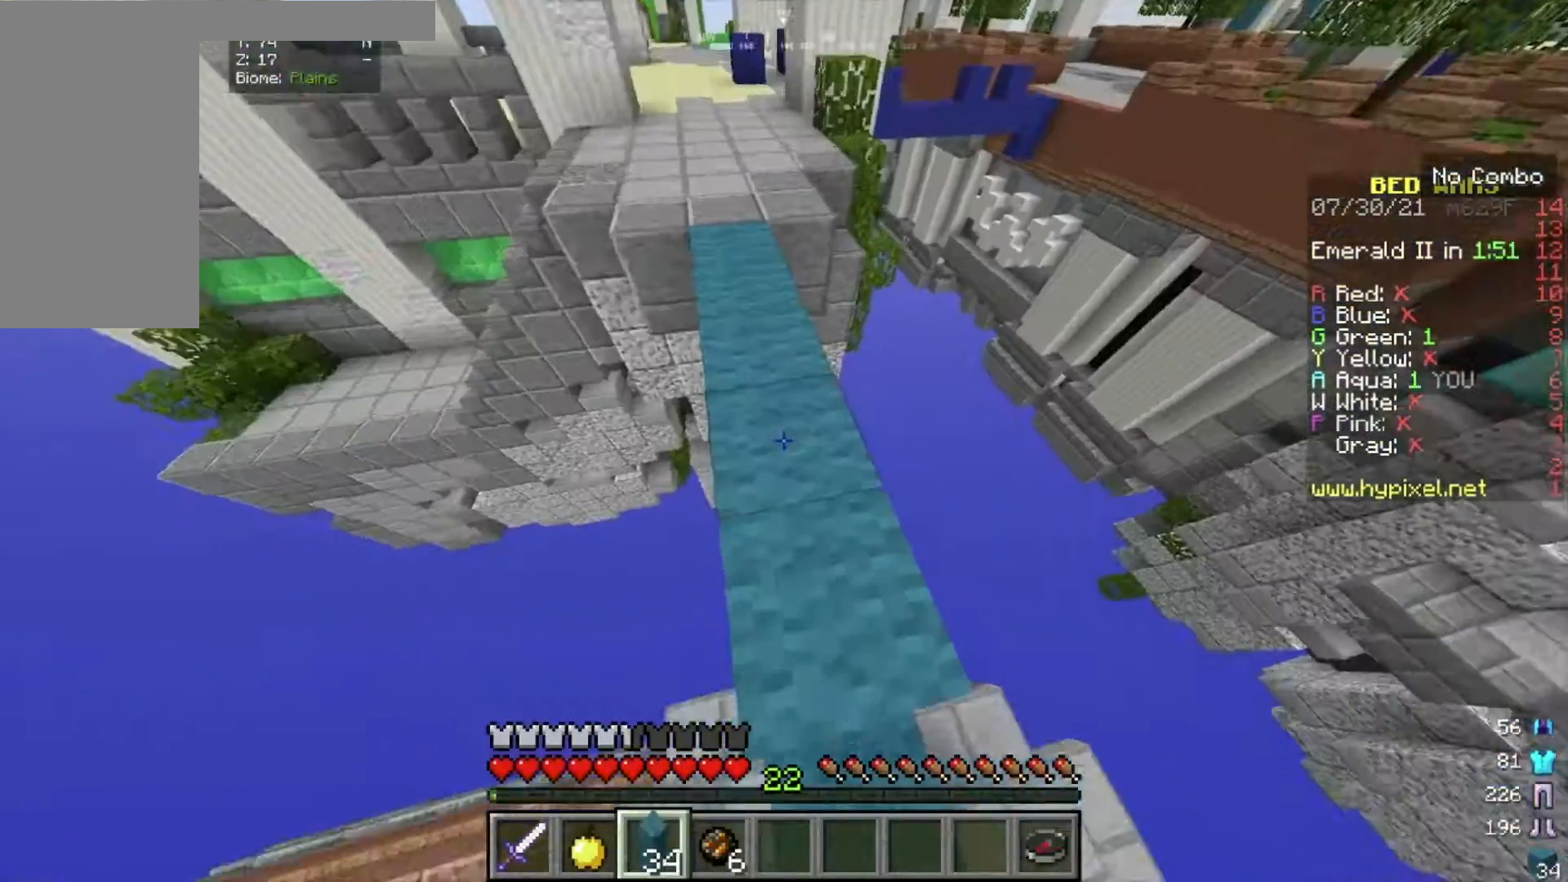
{"keys": ["w"], "mouse": [], "events": [[67, "w", "down"]]}
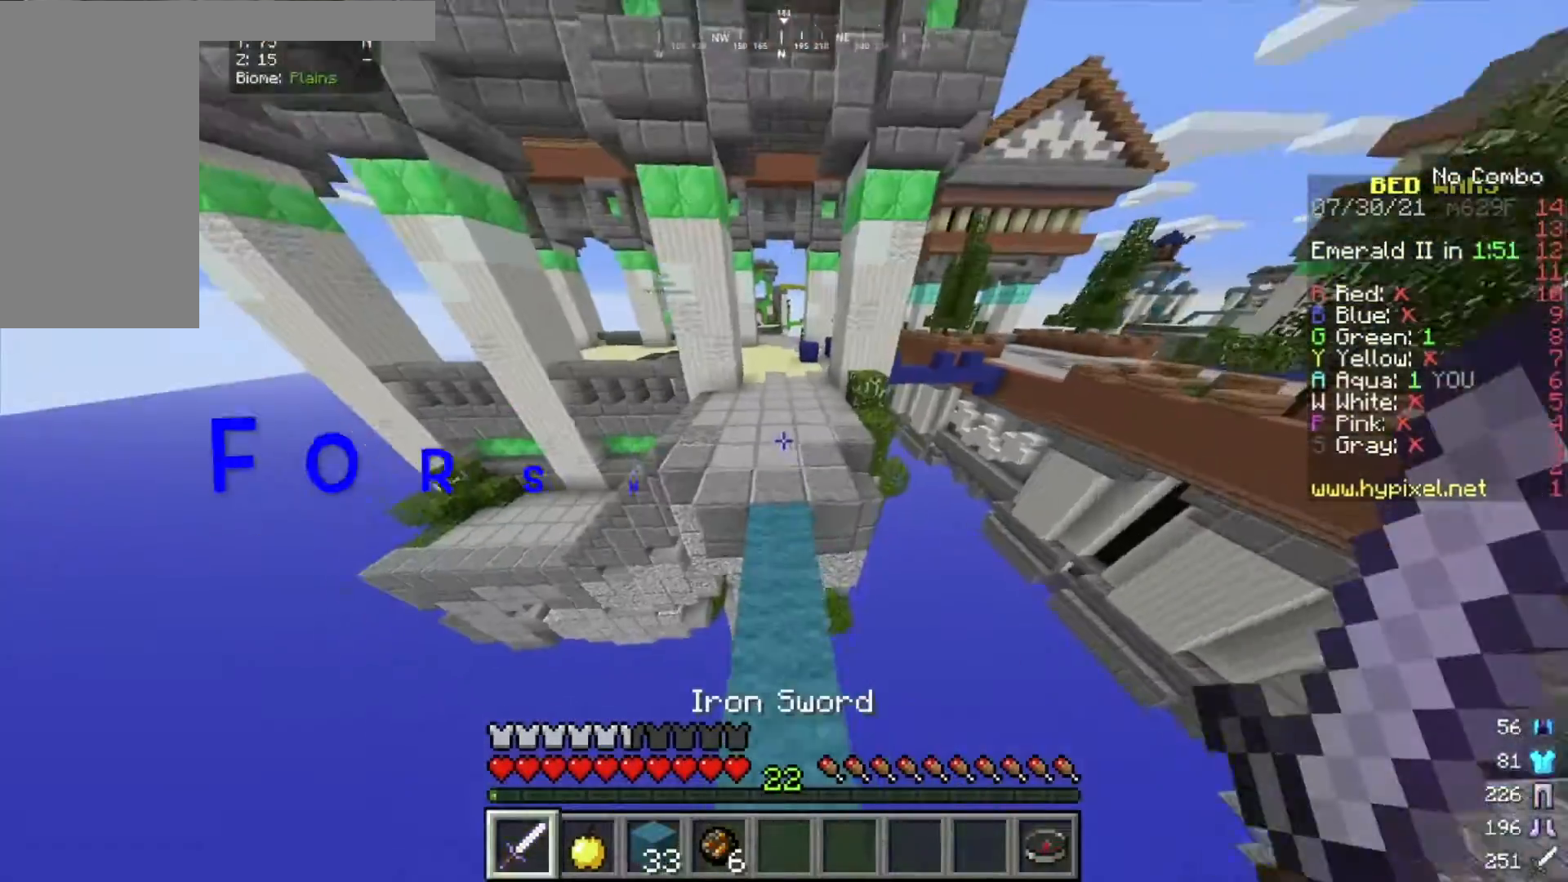
{"keys": ["w"], "mouse": [], "events": []}
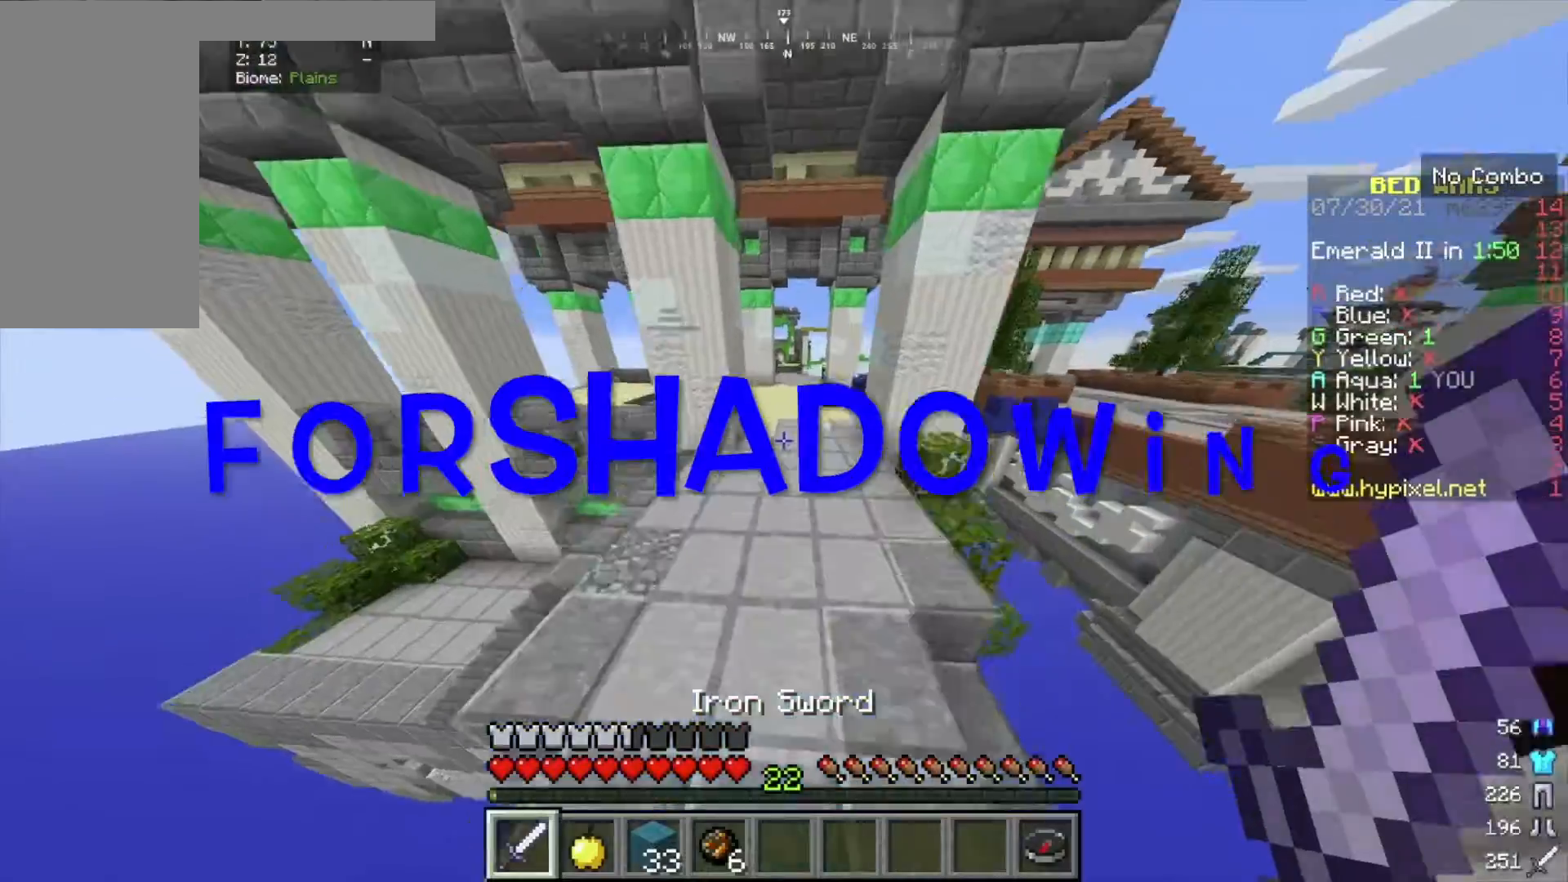
{"keys": ["w"], "mouse": [], "events": []}
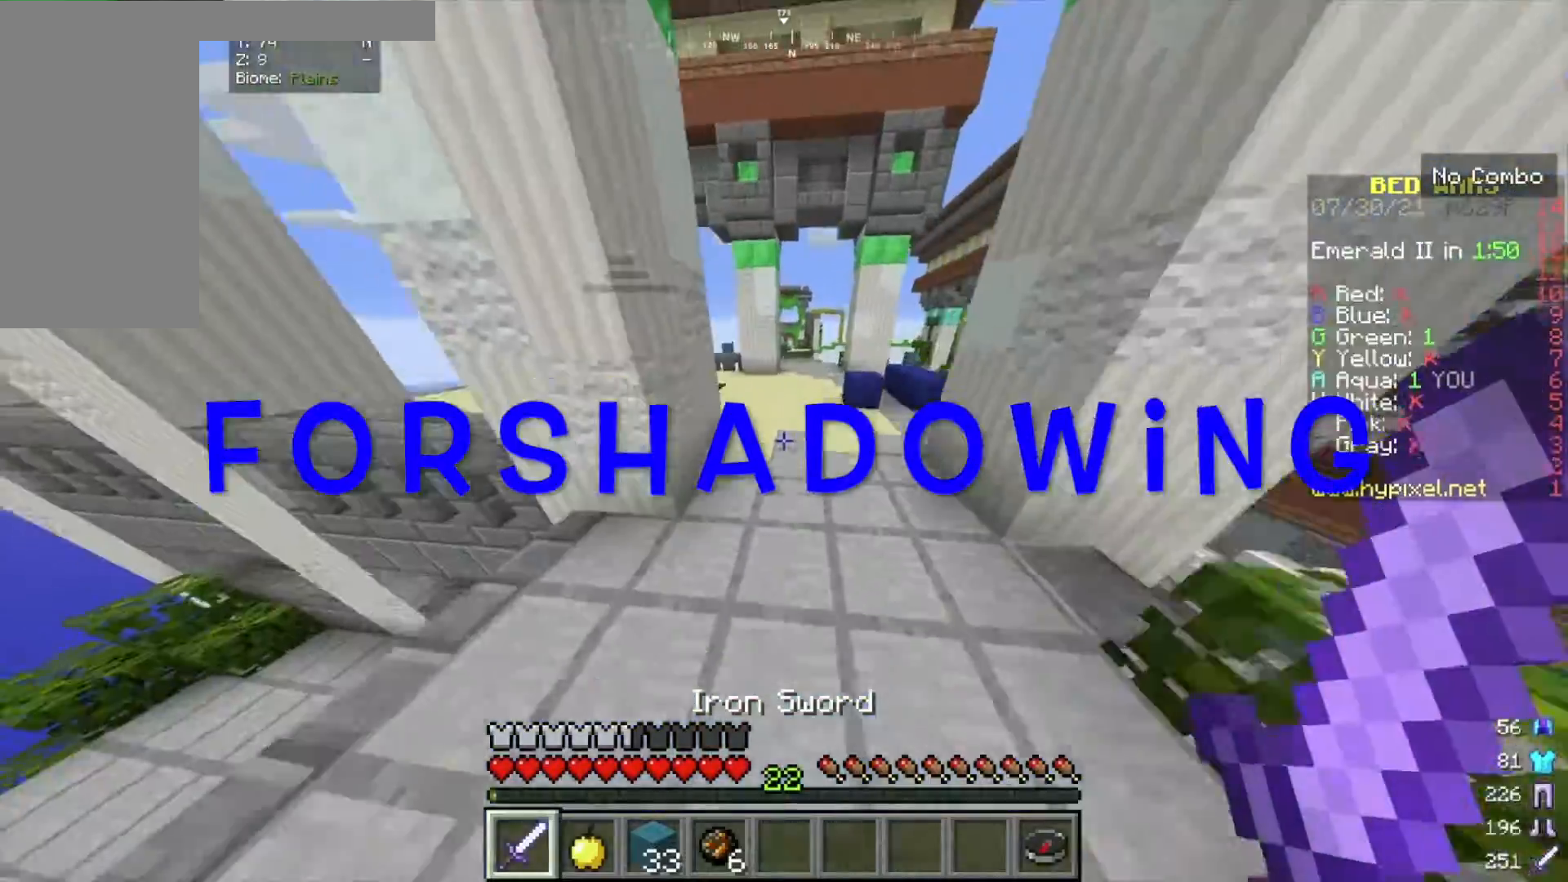
{"keys": ["w"], "mouse": [], "events": []}
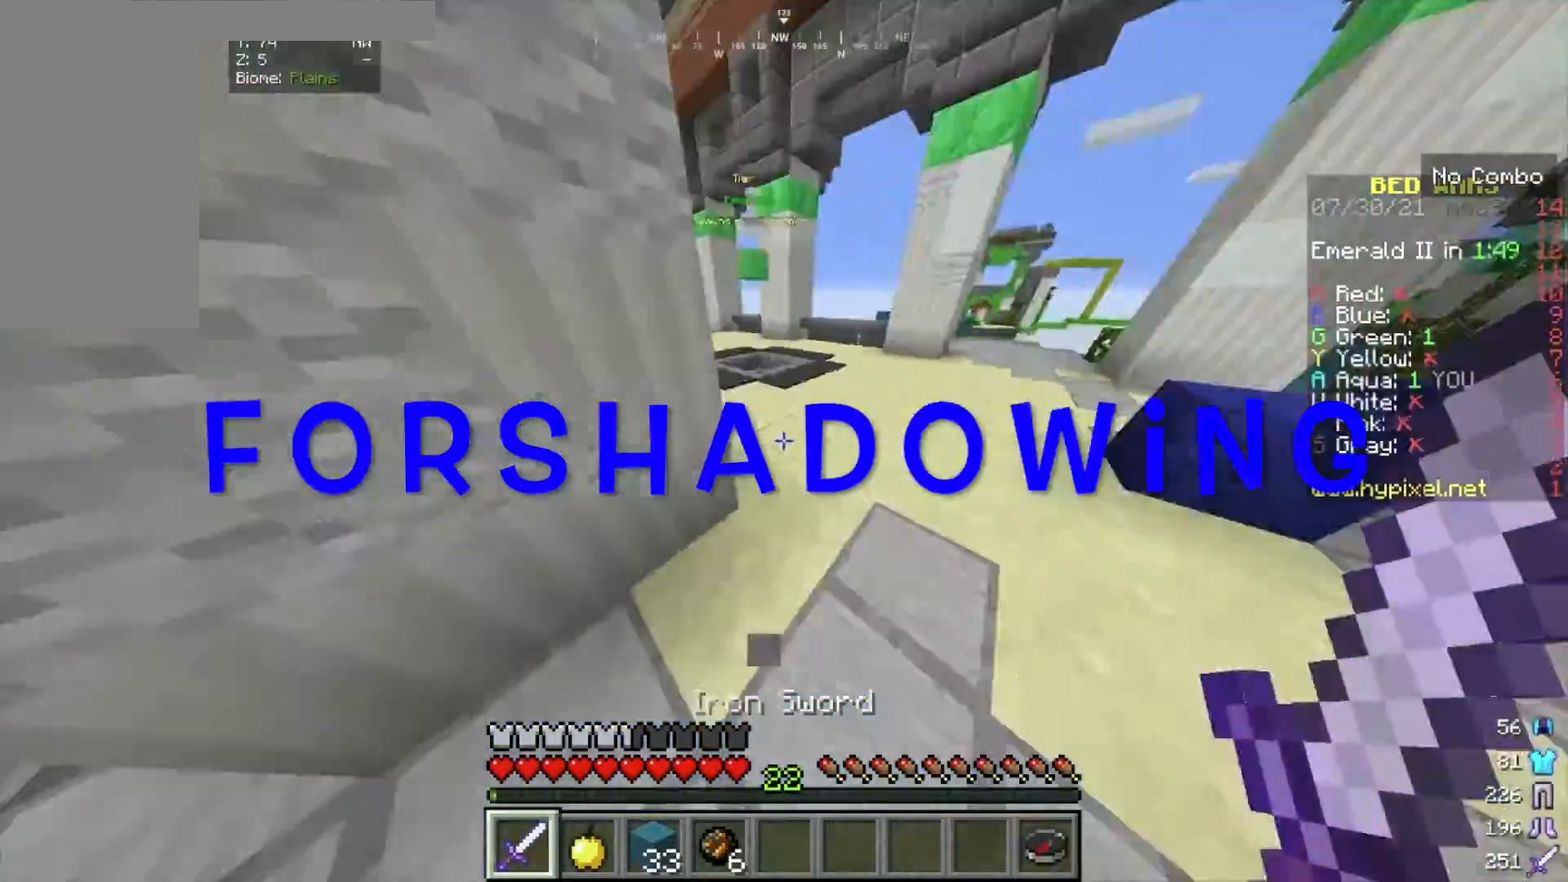
{"keys": ["a", "w"], "mouse": [], "events": [[467, "a", "down"]]}
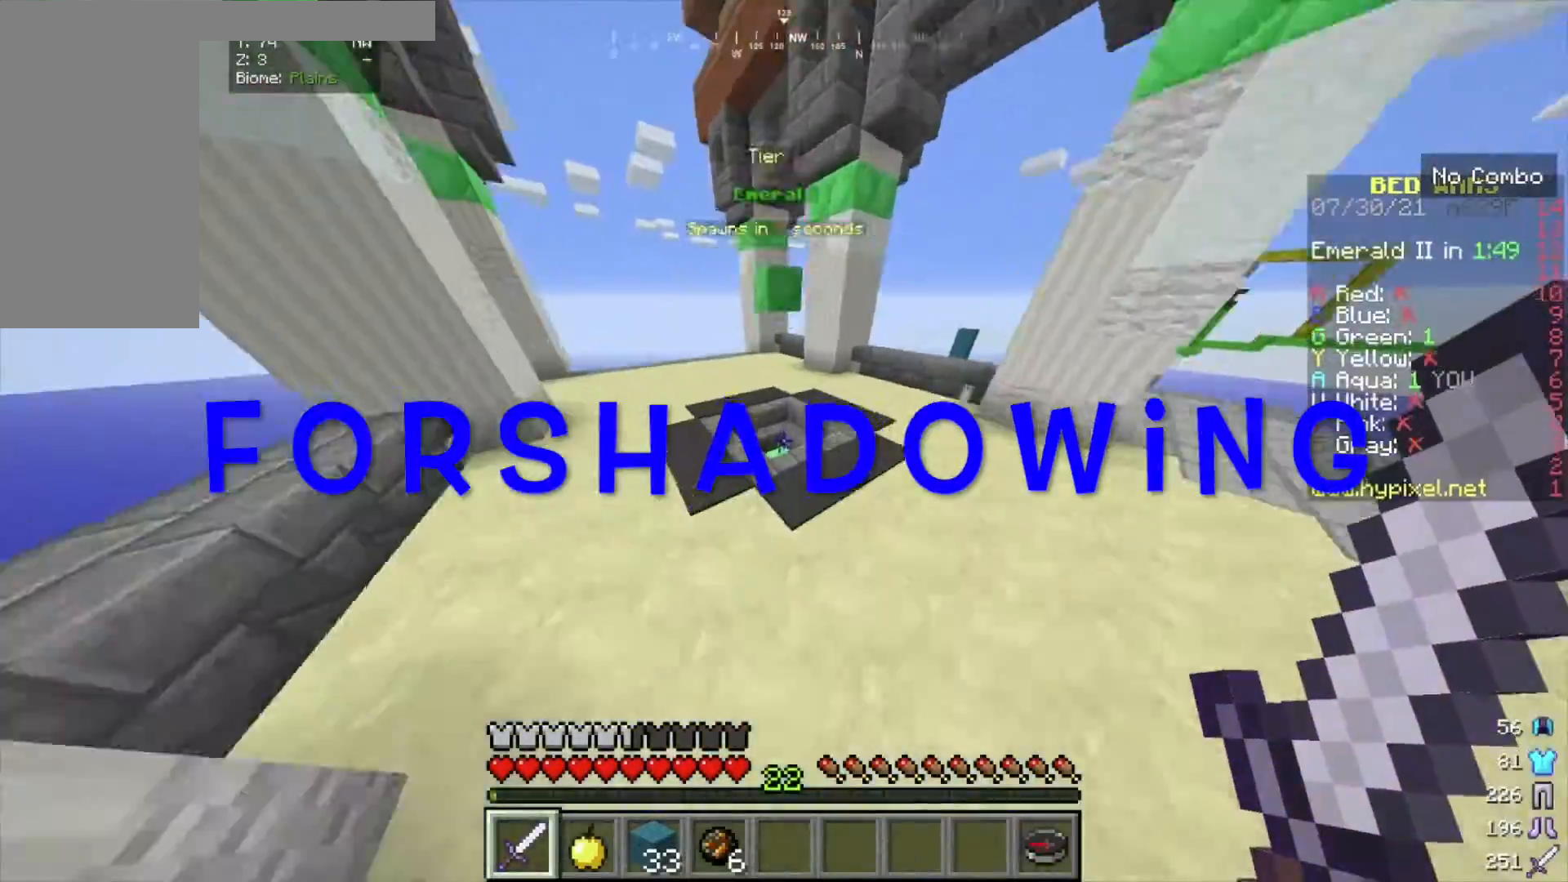
{"keys": ["w"], "mouse": [], "events": [[67, "a", "up"]]}
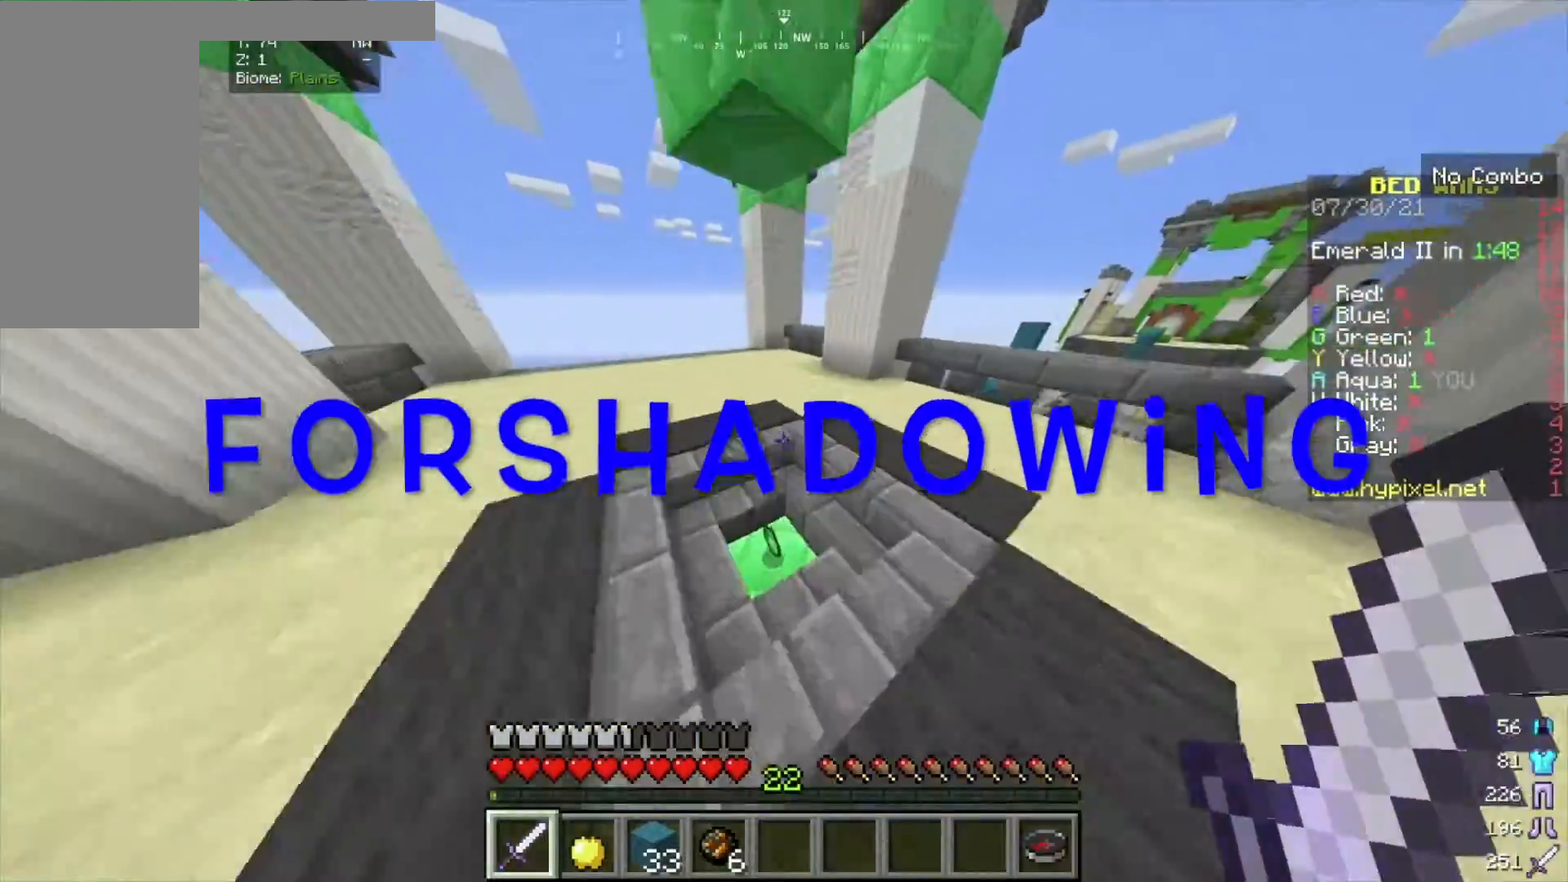
{"keys": ["w"], "mouse": [], "events": []}
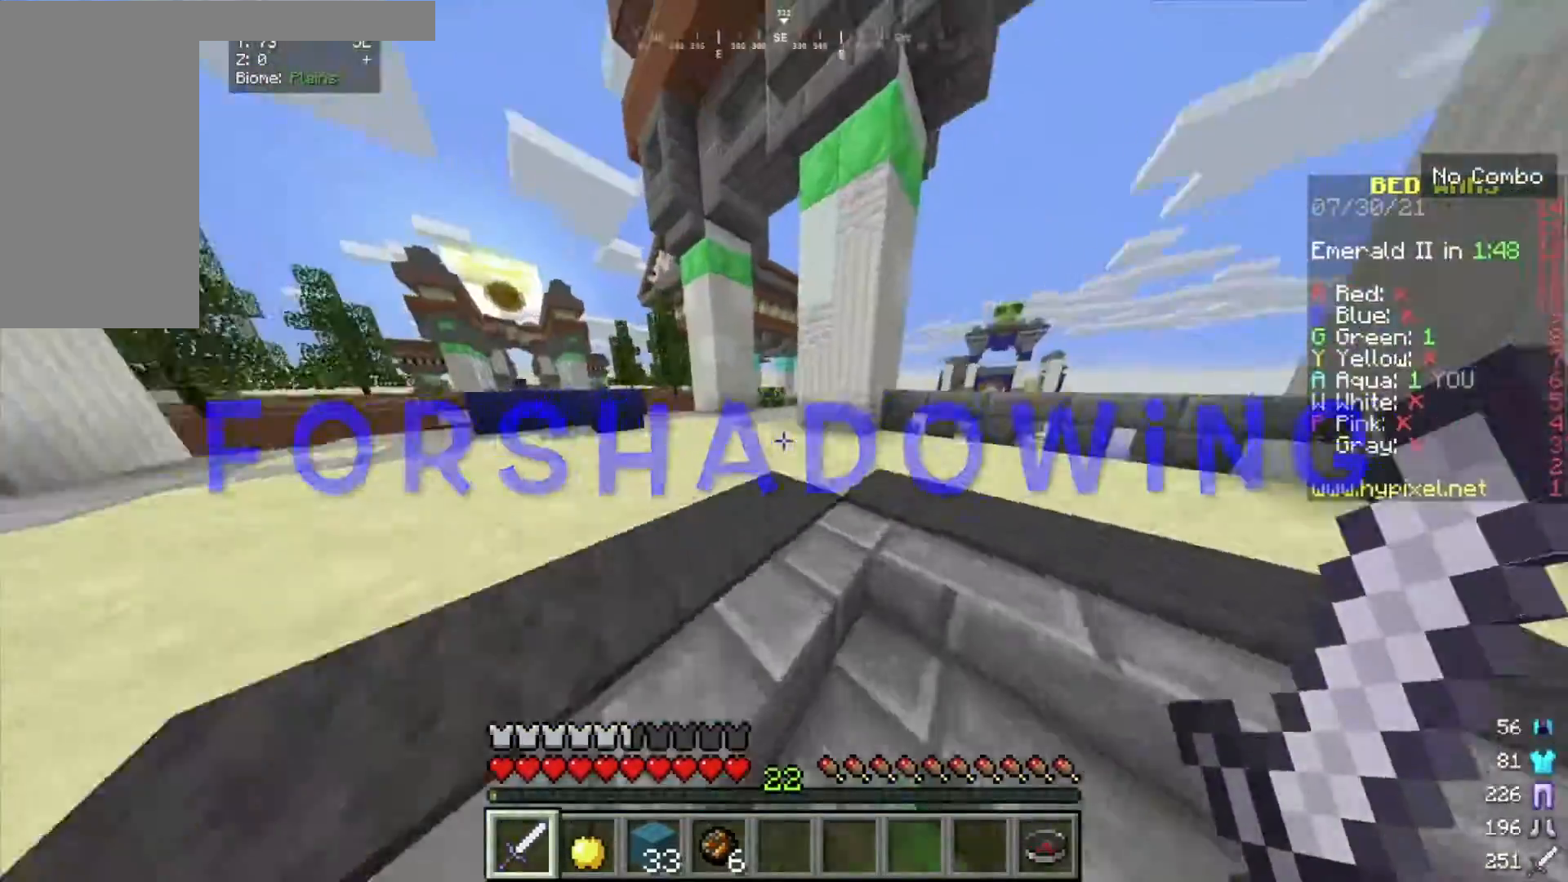
{"keys": ["w"], "mouse": [], "events": []}
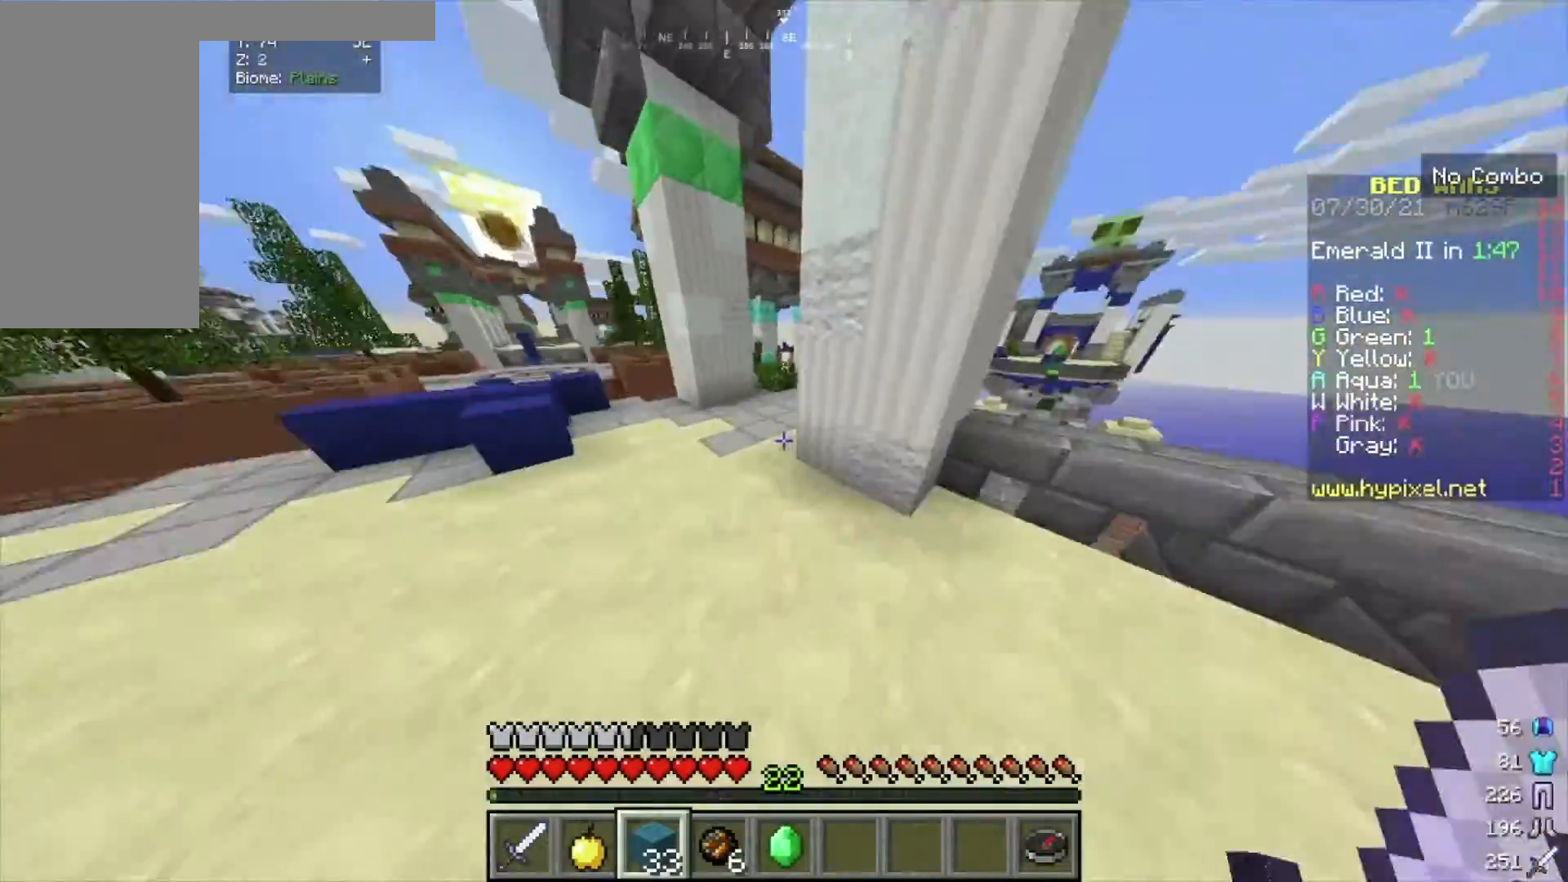
{"keys": ["a", "w"], "mouse": [], "events": [[267, "a", "down"]]}
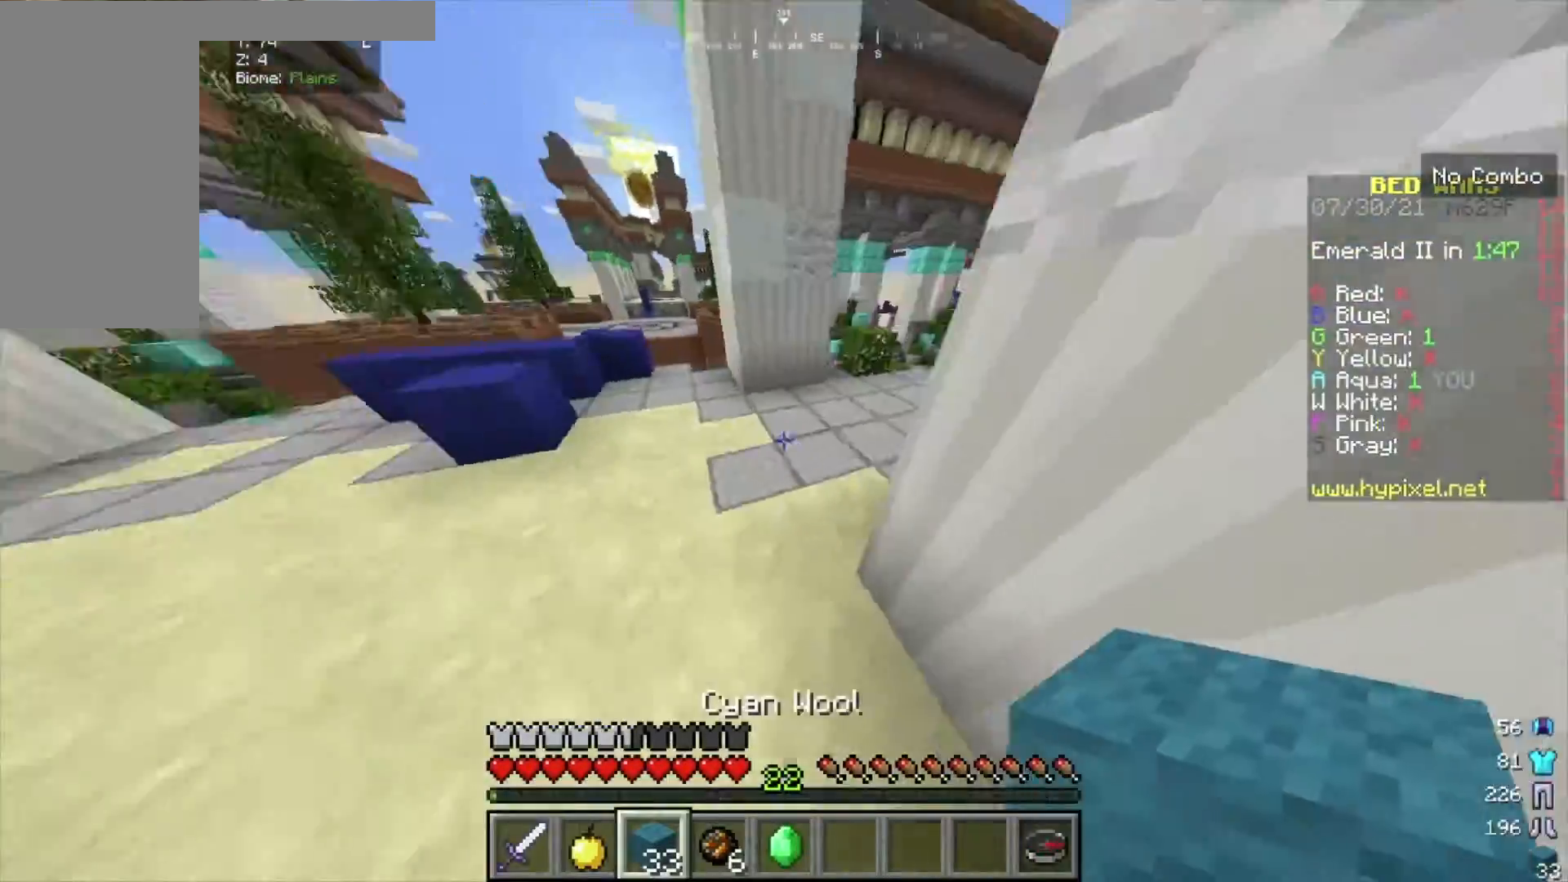
{"keys": ["w"], "mouse": [], "events": [[134, "a", "up"], [334, "a", "down"], [434, "a", "up"]]}